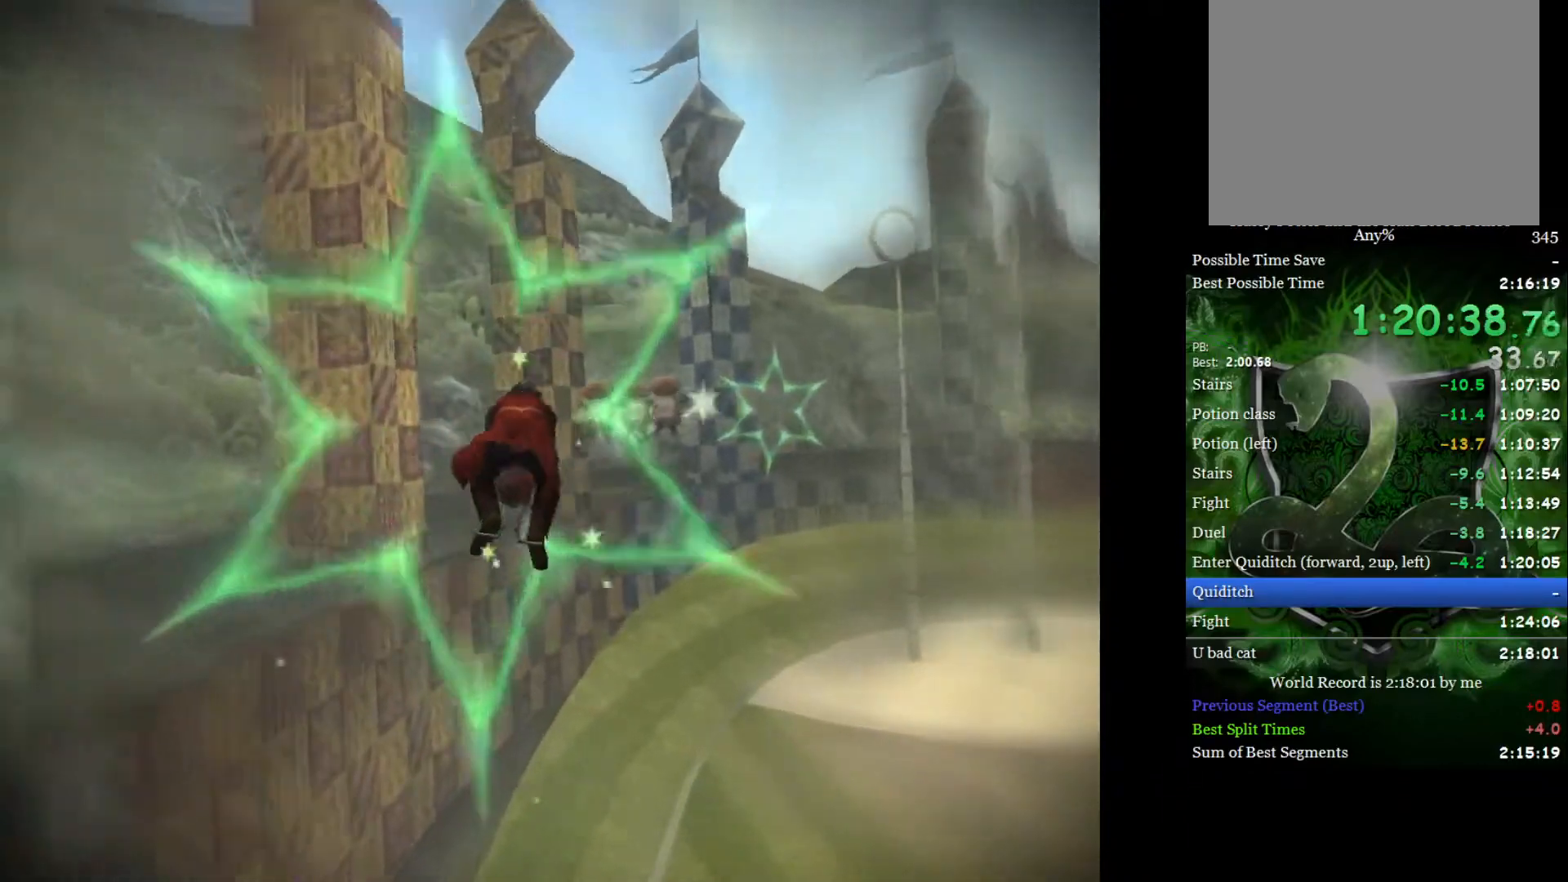
Gameplay with a controller (Xbox layout); each line is a JSON object with the inputs held at the frame after it. "events" lists button and stick changes between this image and that frame as [ms after this image, input, new state], when the widget could be followed in between.
{"buttons": [], "left_stick": "center", "right_stick": "center", "events": [[33, "left_stick", "center"], [133, "left_stick", "right"], [317, "left_stick", "center"]]}
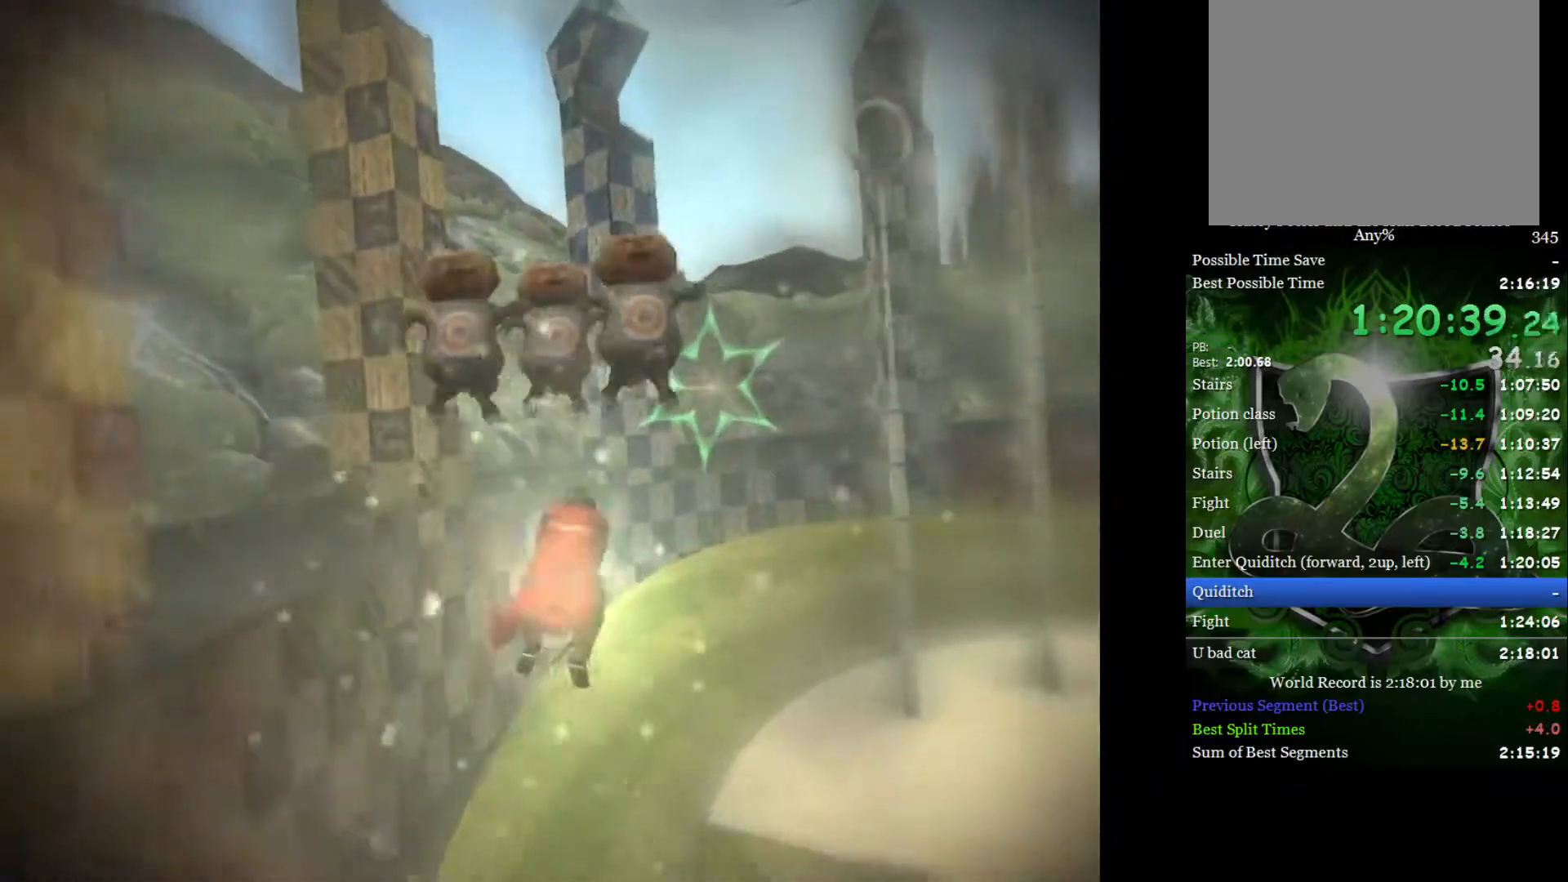
{"buttons": [], "left_stick": "right", "right_stick": "center", "events": [[250, "left_stick", "right"], [417, "left_stick", "center"], [500, "left_stick", "right"]]}
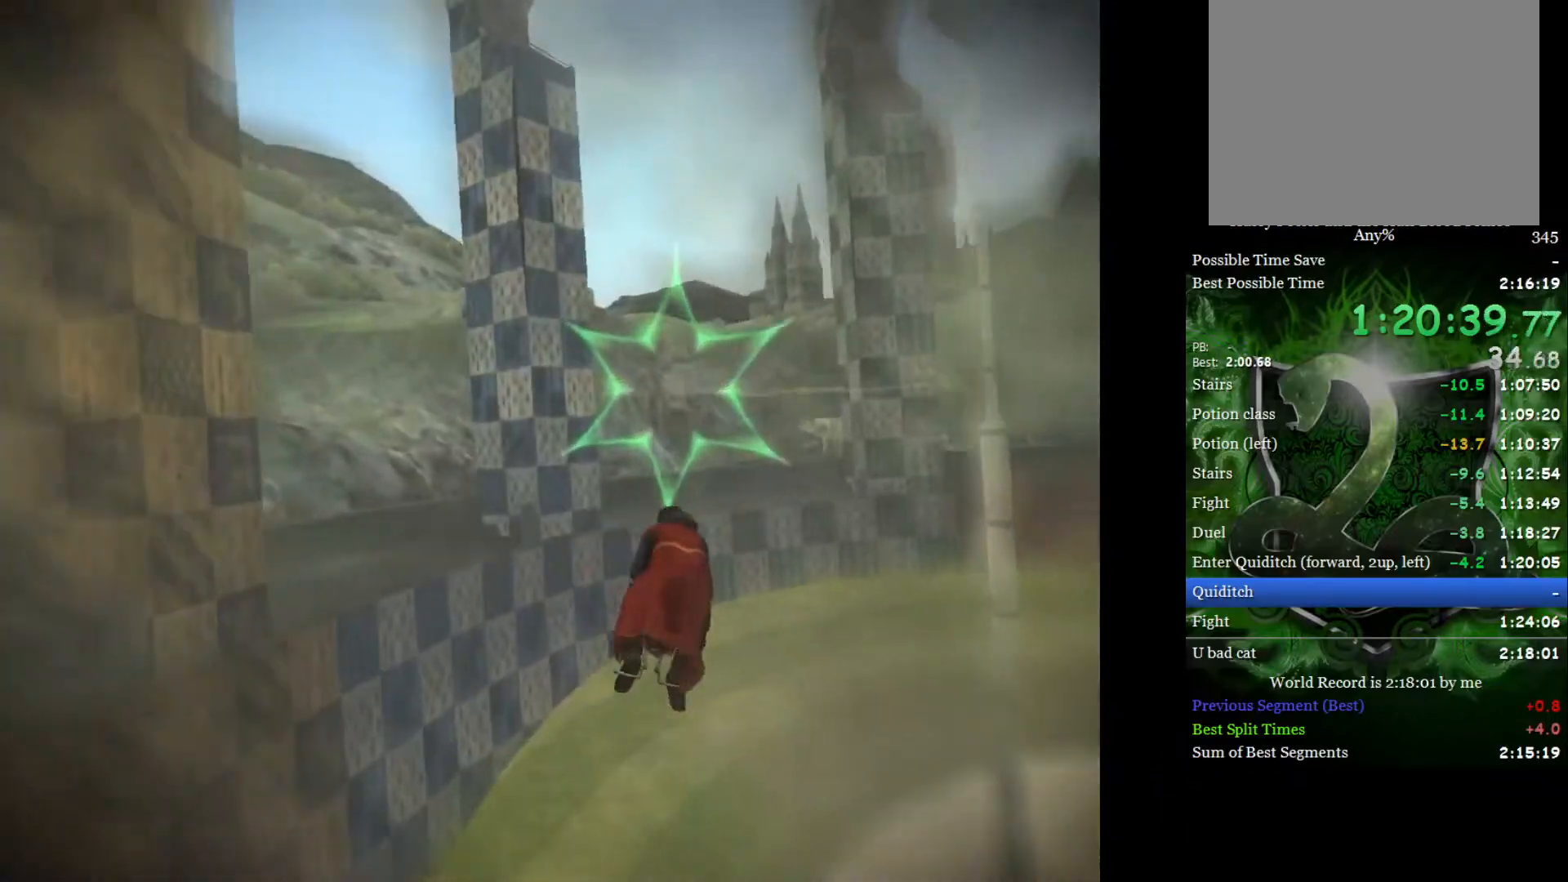
{"buttons": [], "left_stick": "right", "right_stick": "center", "events": [[167, "left_stick", "up-right"], [383, "left_stick", "right"]]}
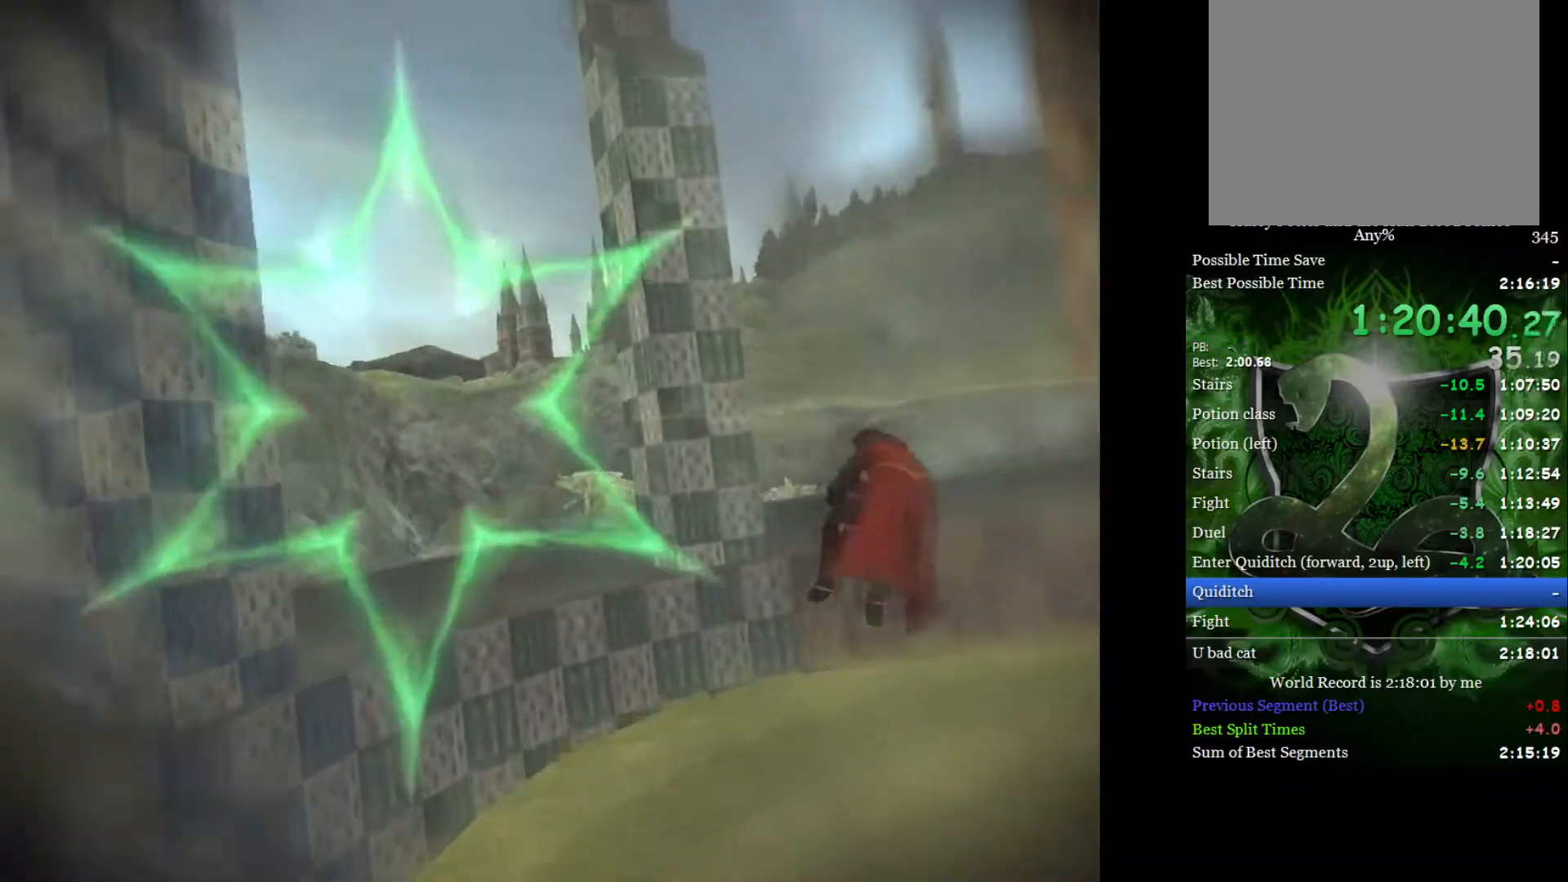
{"buttons": [], "left_stick": "right", "right_stick": "center", "events": []}
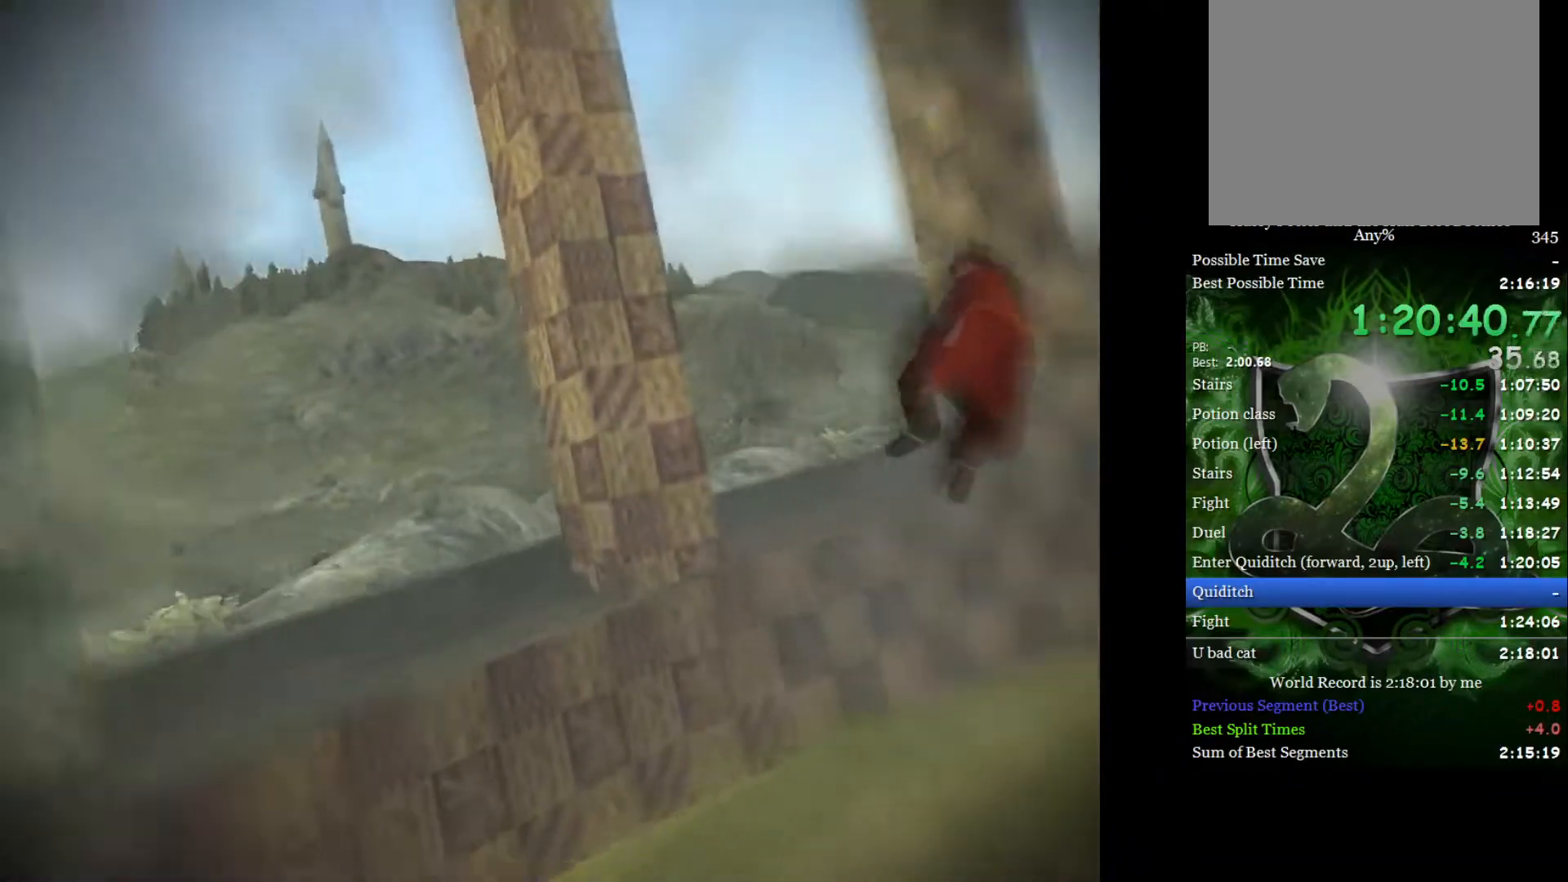
{"buttons": [], "left_stick": "down-right", "right_stick": "center", "events": [[383, "left_stick", "down-right"]]}
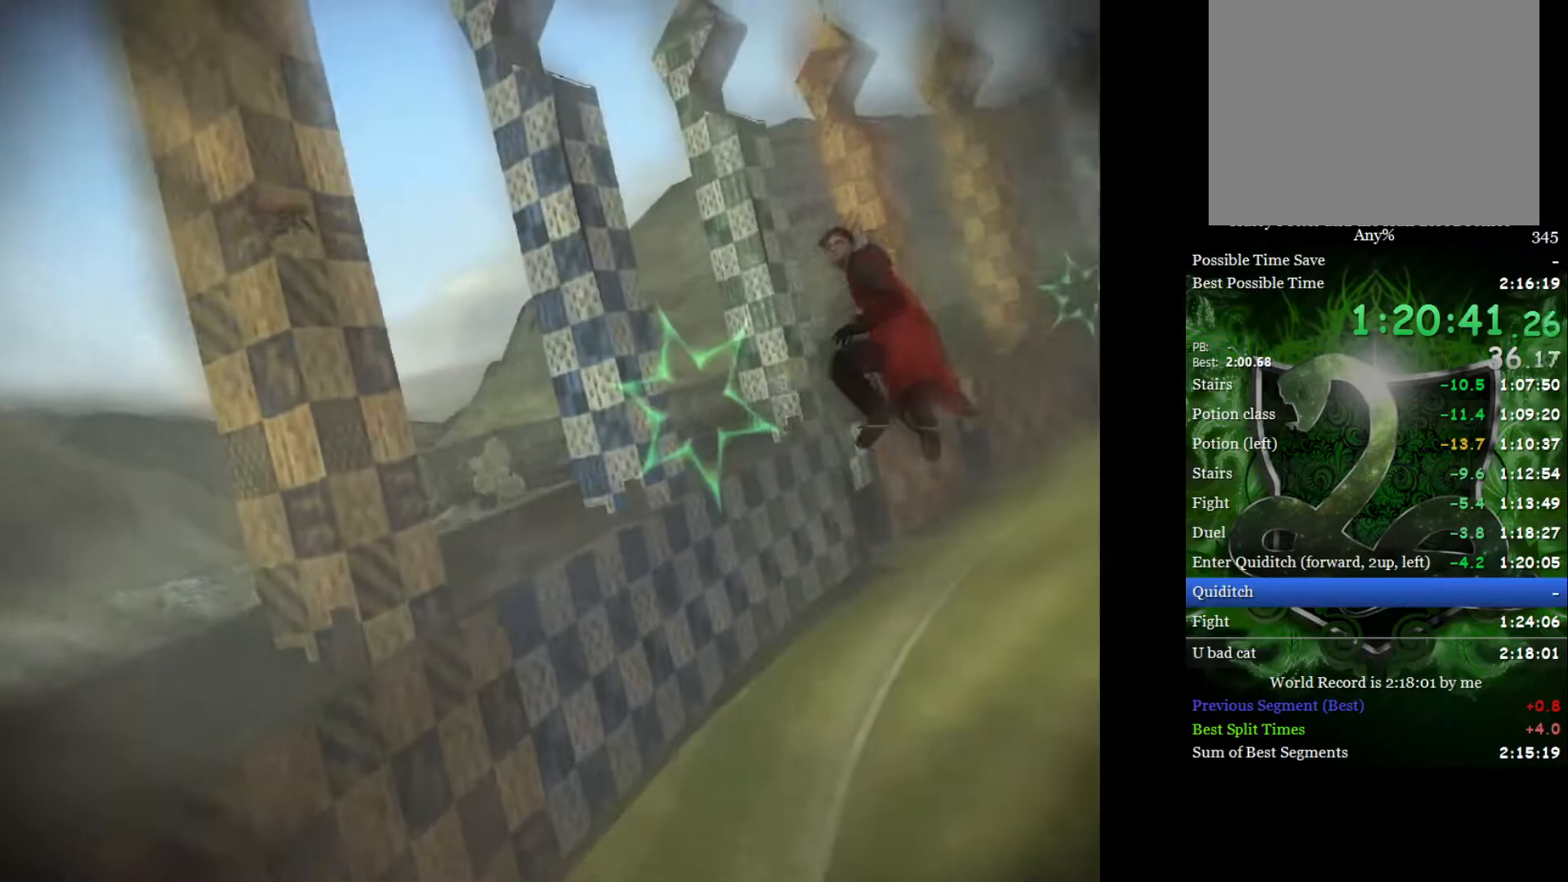
{"buttons": [], "left_stick": "center", "right_stick": "center", "events": [[17, "left_stick", "left"], [200, "left_stick", "center"], [267, "left_stick", "right"], [400, "left_stick", "center"]]}
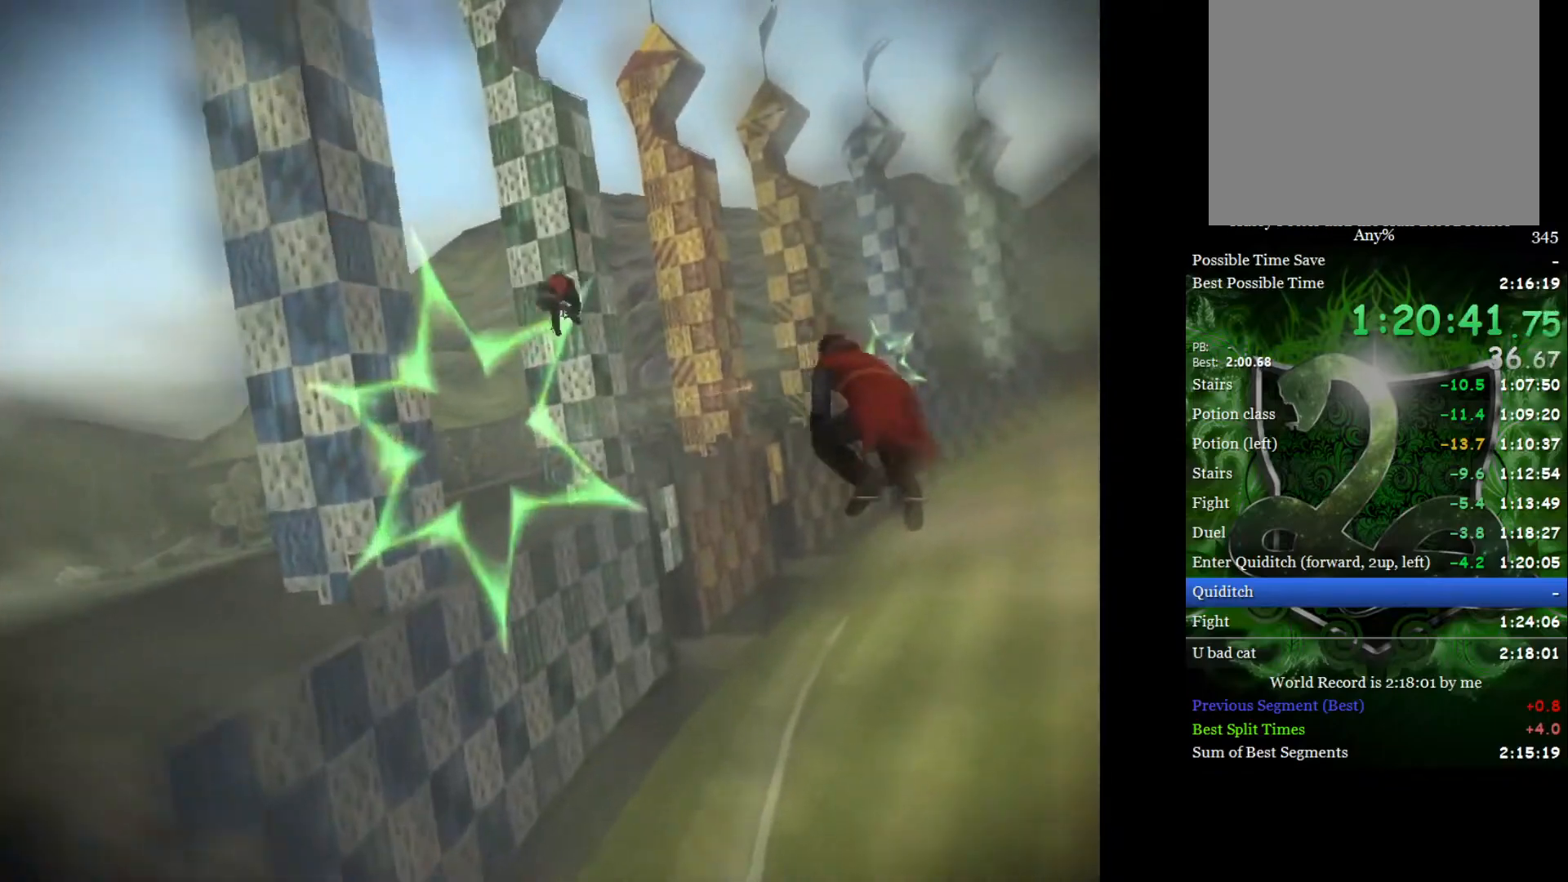
{"buttons": [], "left_stick": "left", "right_stick": "center", "events": [[483, "left_stick", "left"]]}
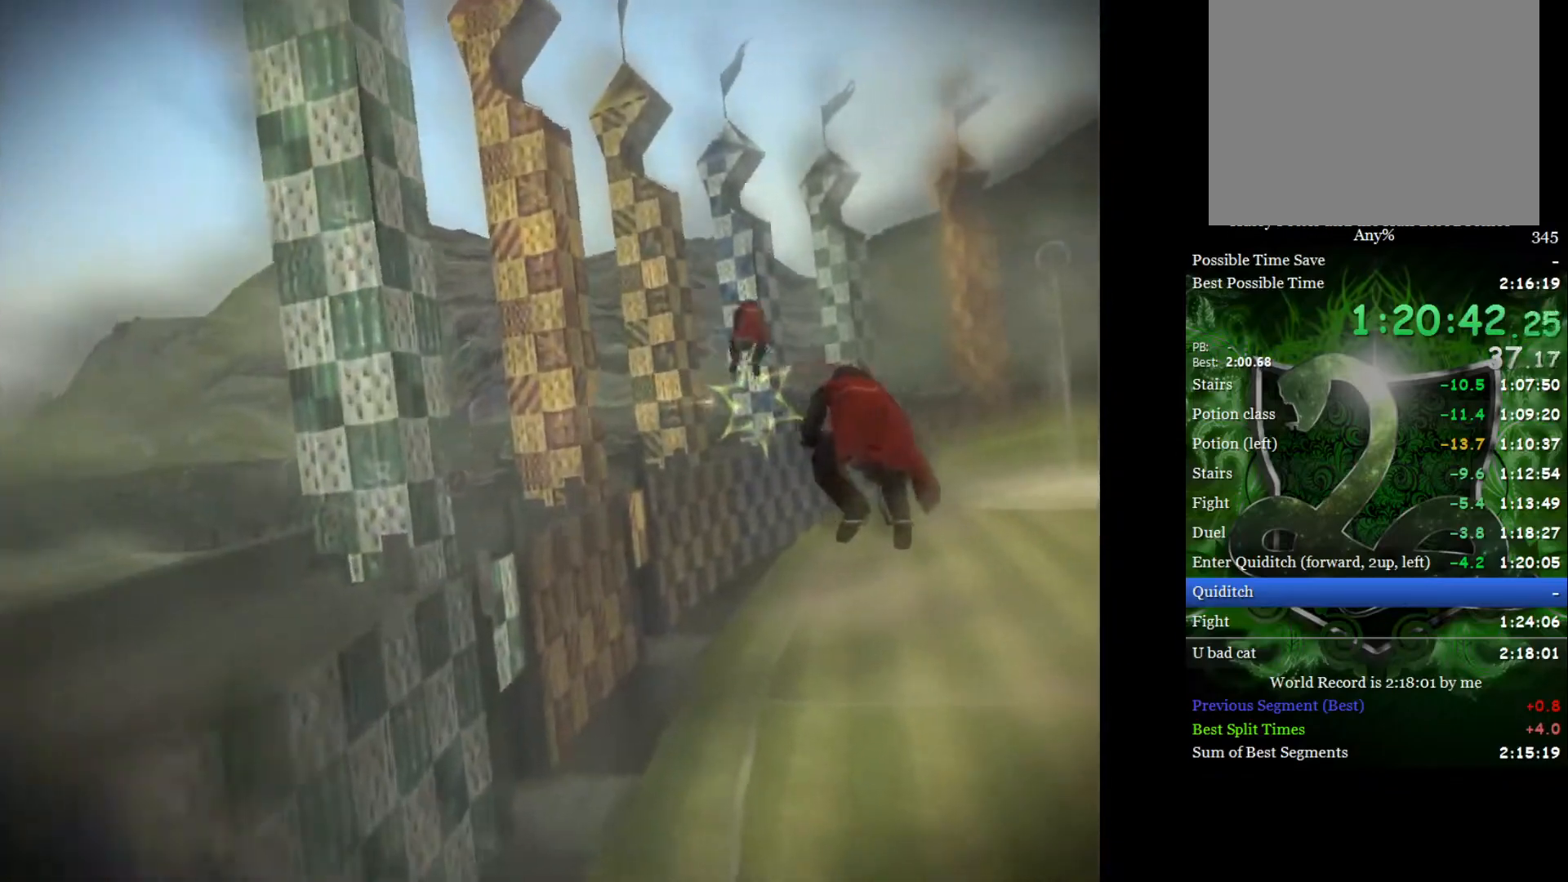
{"buttons": [], "left_stick": "left", "right_stick": "center", "events": [[117, "left_stick", "center"], [283, "left_stick", "left"]]}
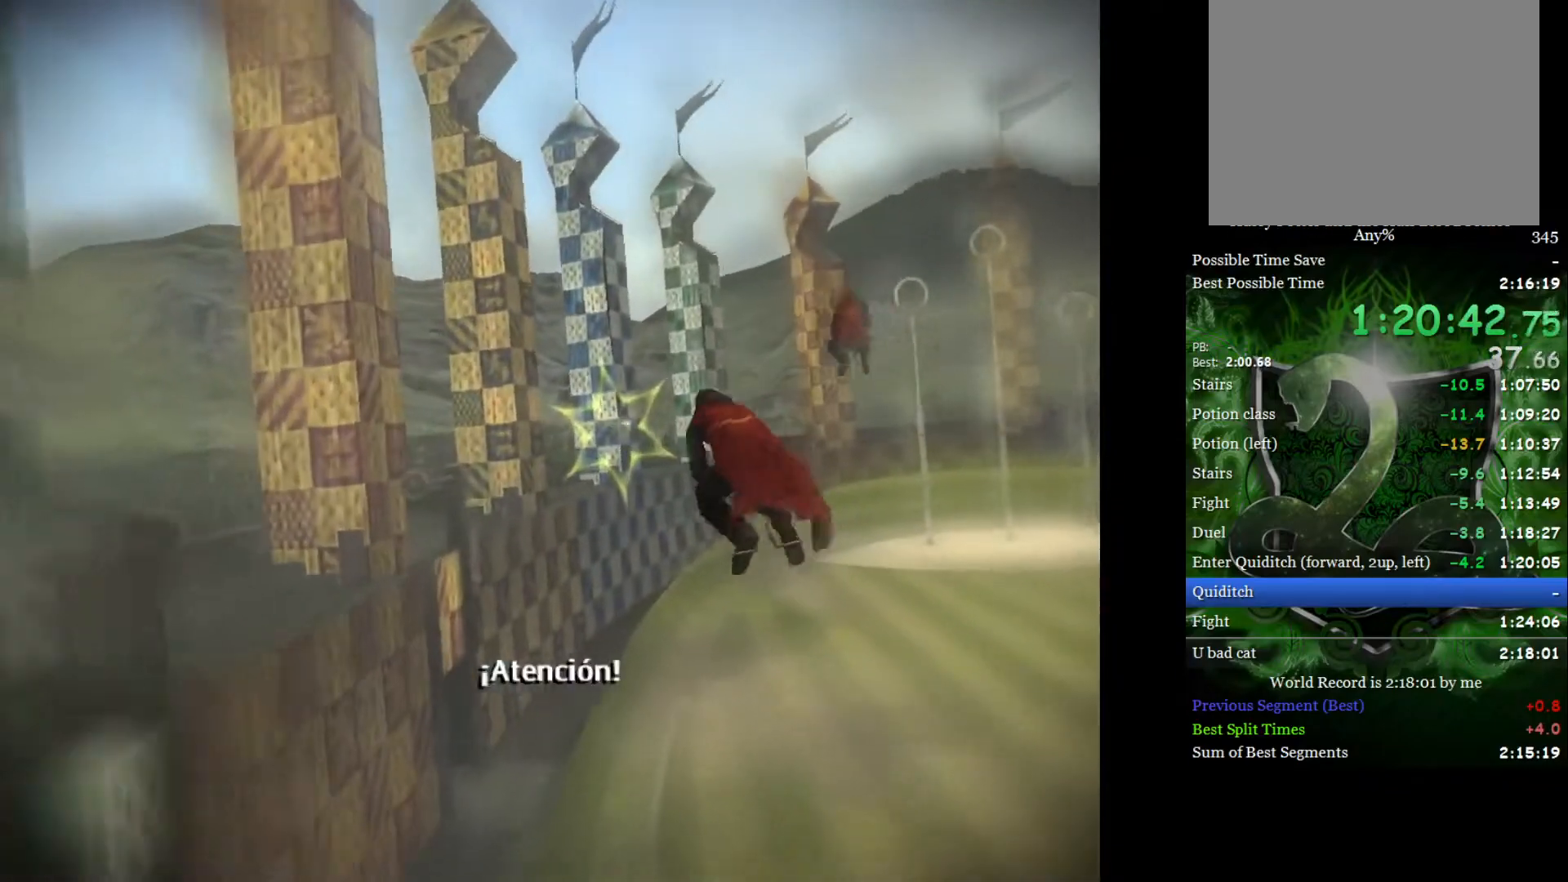
{"buttons": [], "left_stick": "center", "right_stick": "center", "events": [[33, "left_stick", "center"]]}
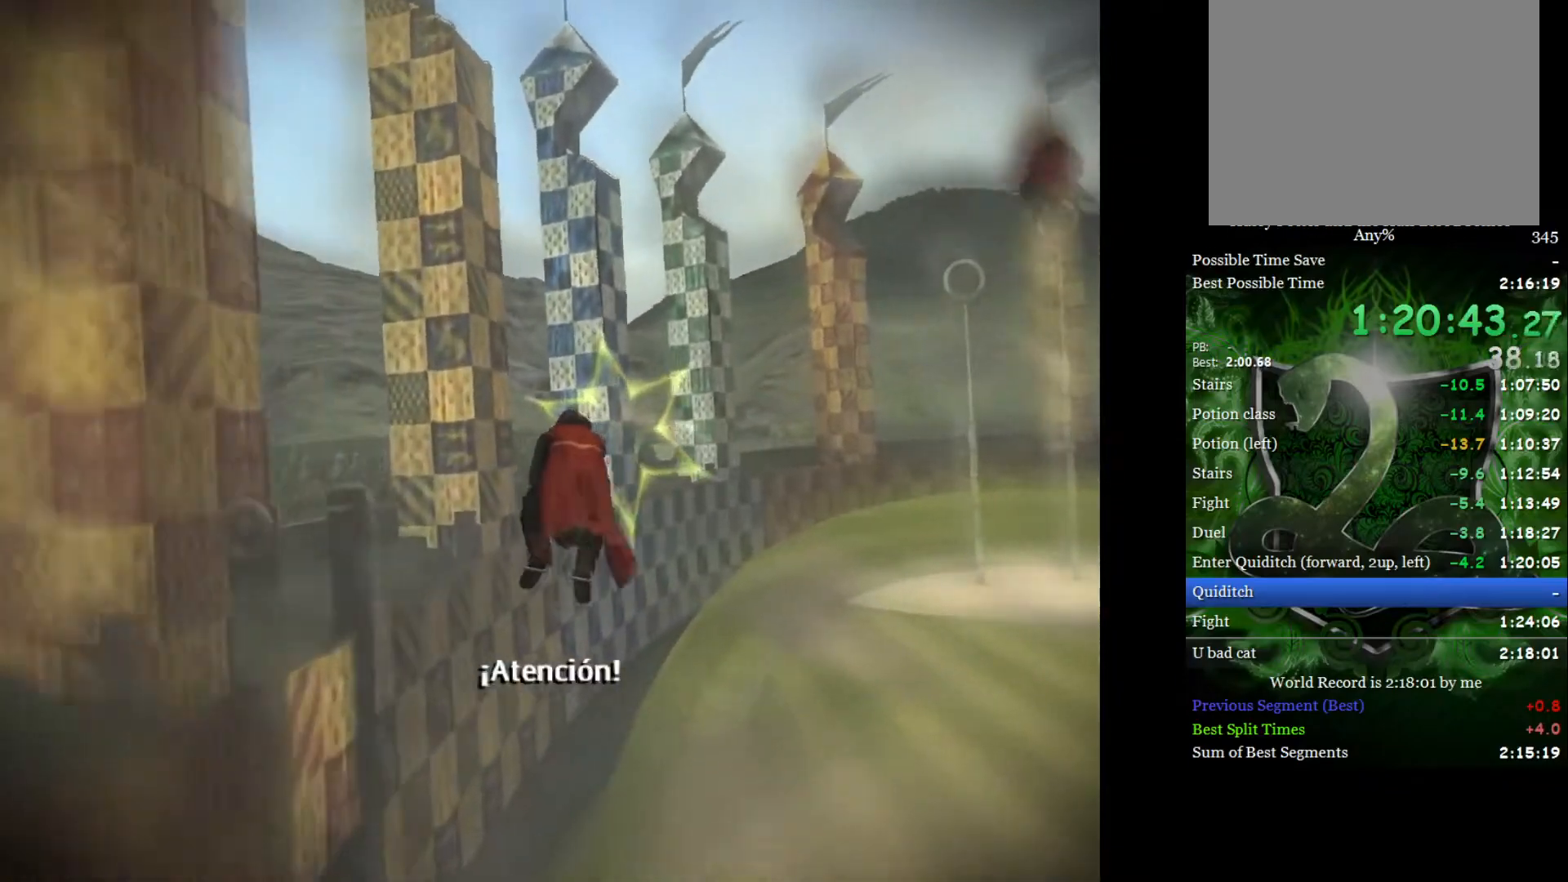
{"buttons": [], "left_stick": "center", "right_stick": "center", "events": []}
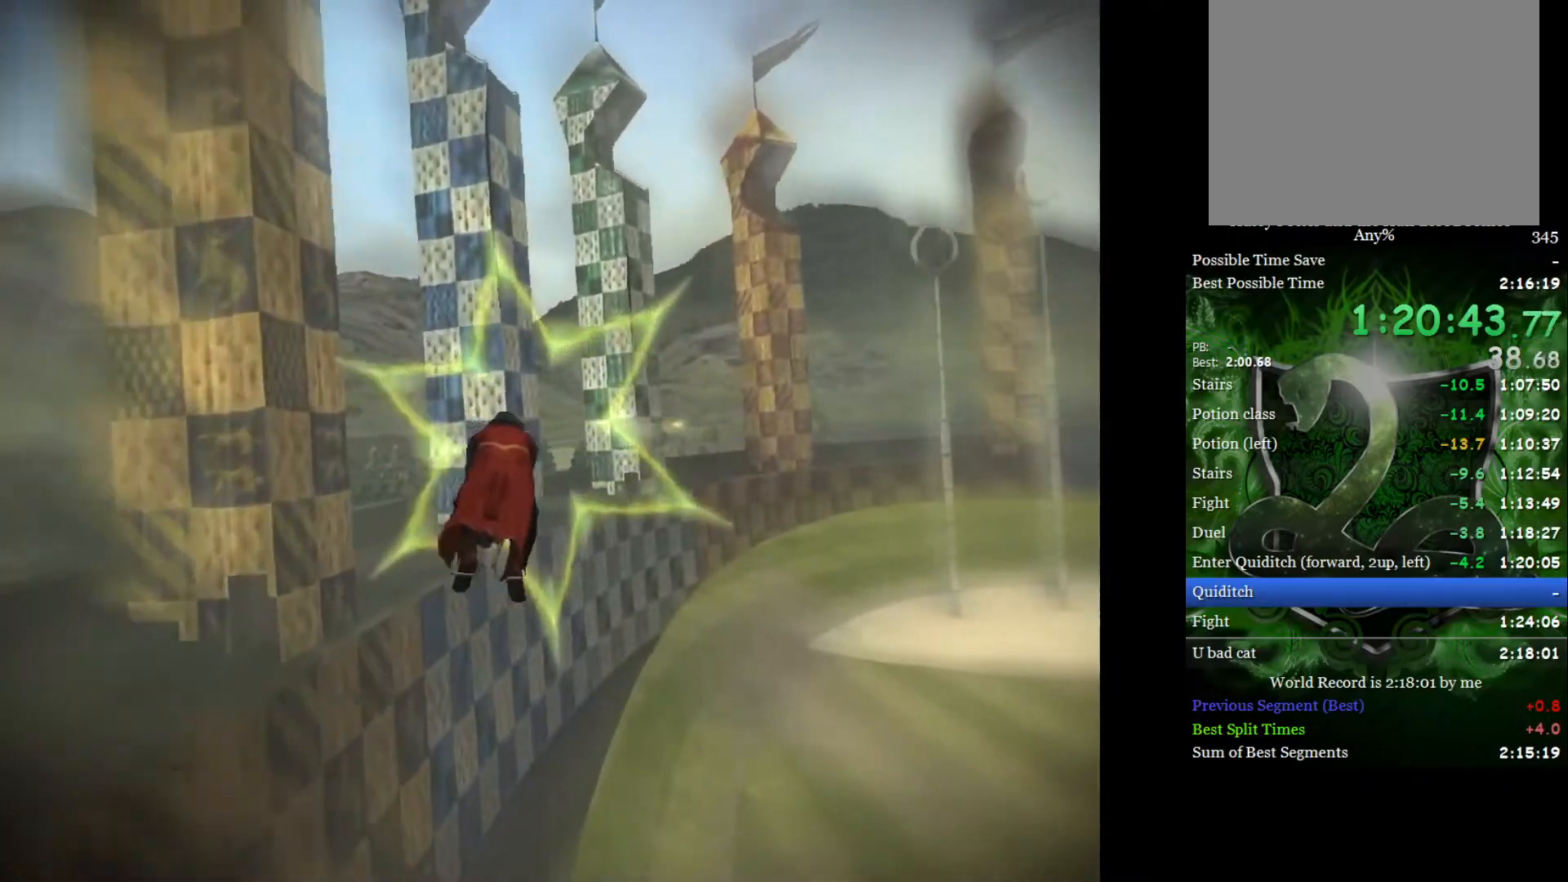
{"buttons": [], "left_stick": "right", "right_stick": "center", "events": [[50, "left_stick", "right"]]}
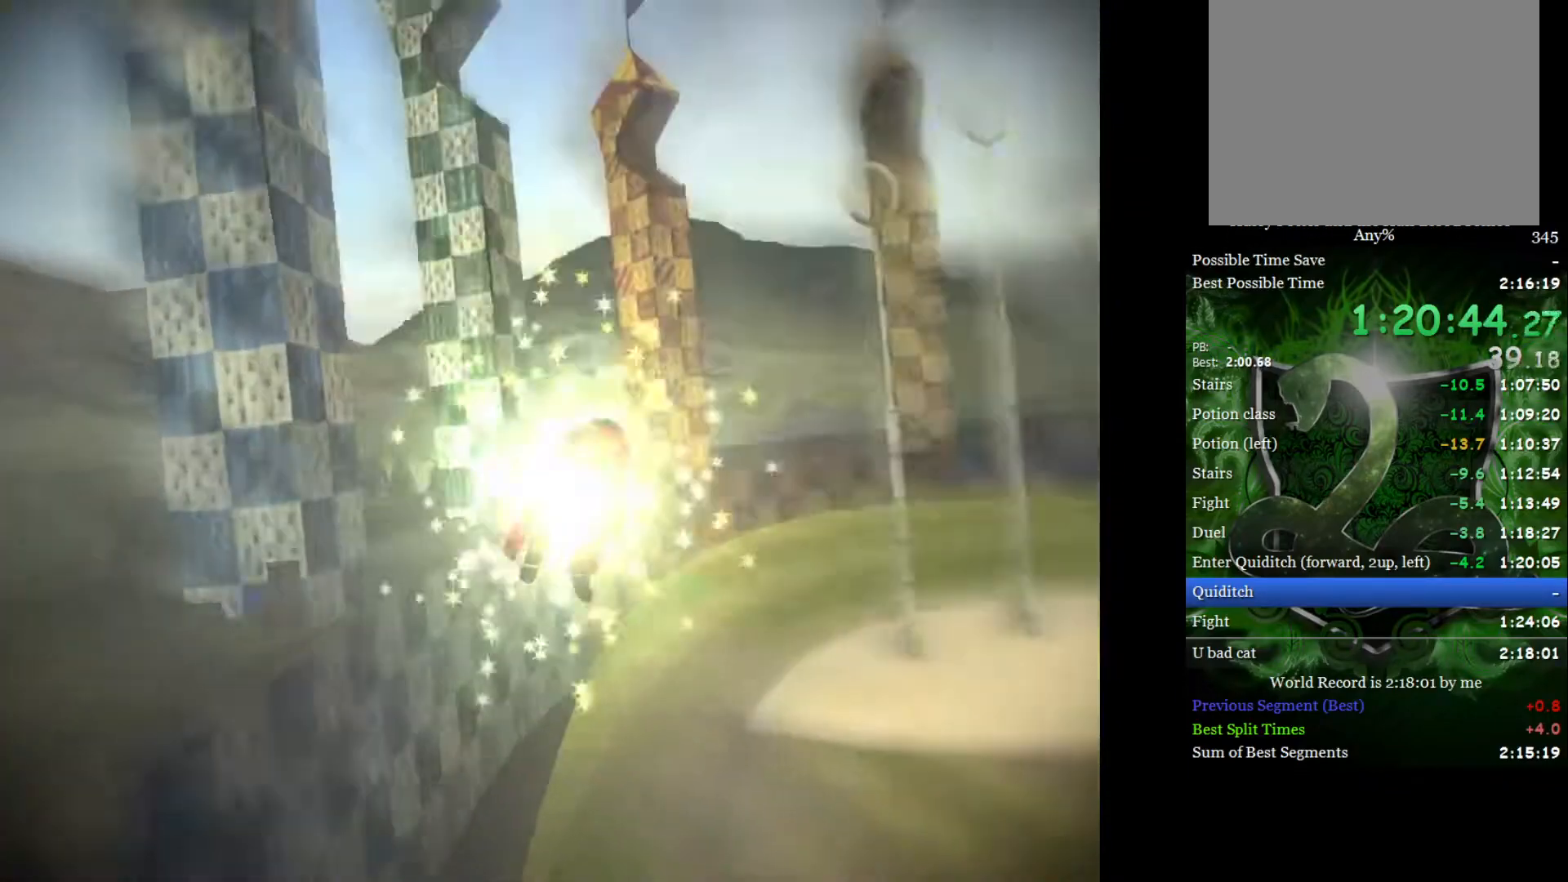
{"buttons": [], "left_stick": "center", "right_stick": "center", "events": [[33, "left_stick", "center"]]}
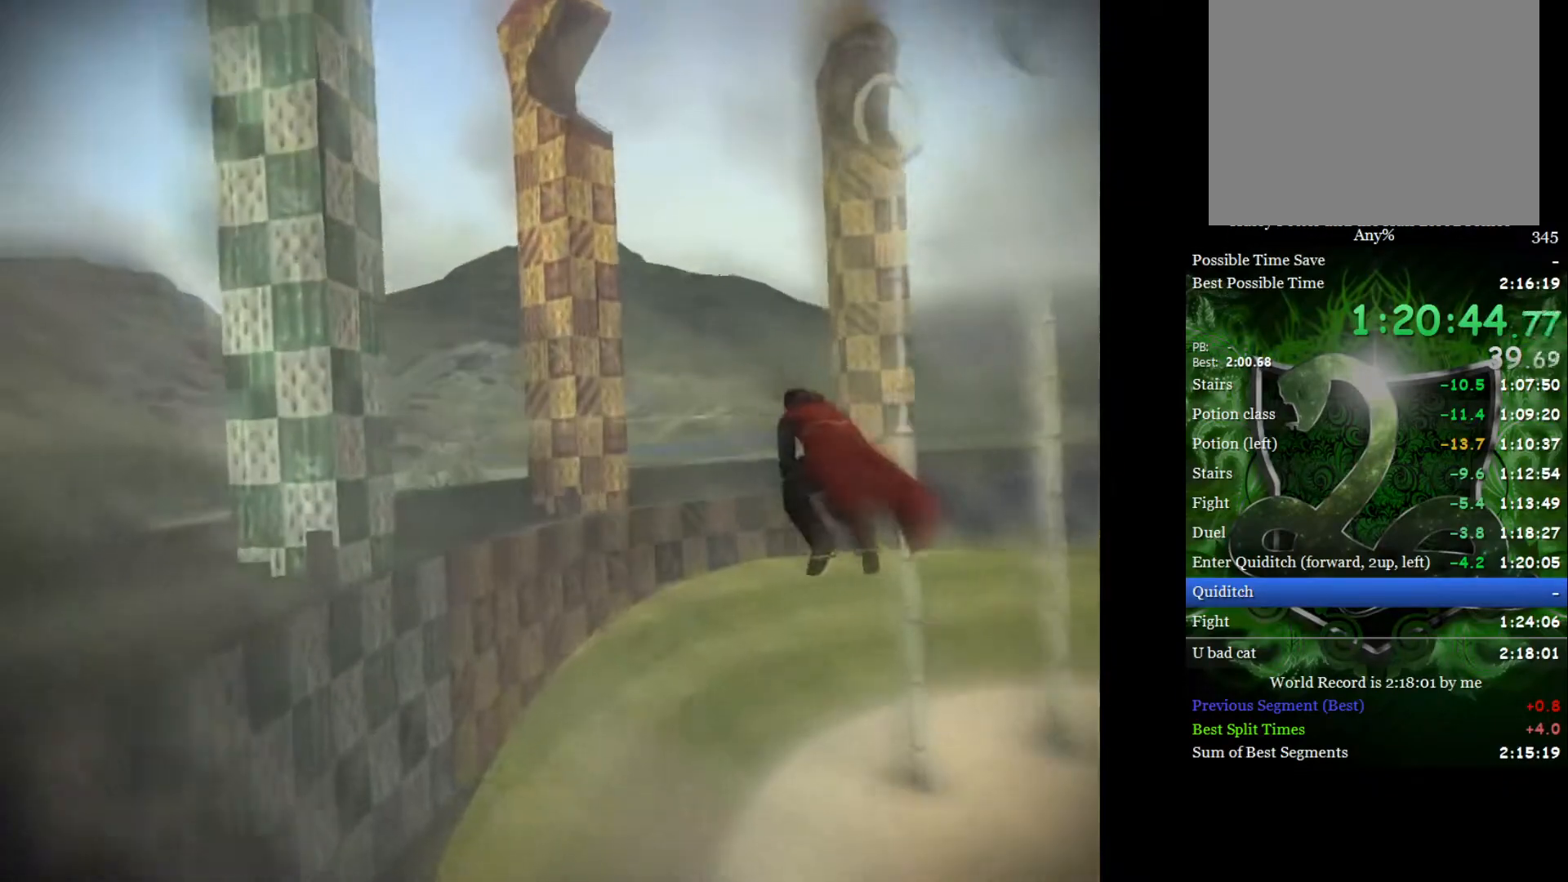
{"buttons": [], "left_stick": "right", "right_stick": "center", "events": [[183, "left_stick", "right"], [350, "left_stick", "center"], [417, "left_stick", "right"]]}
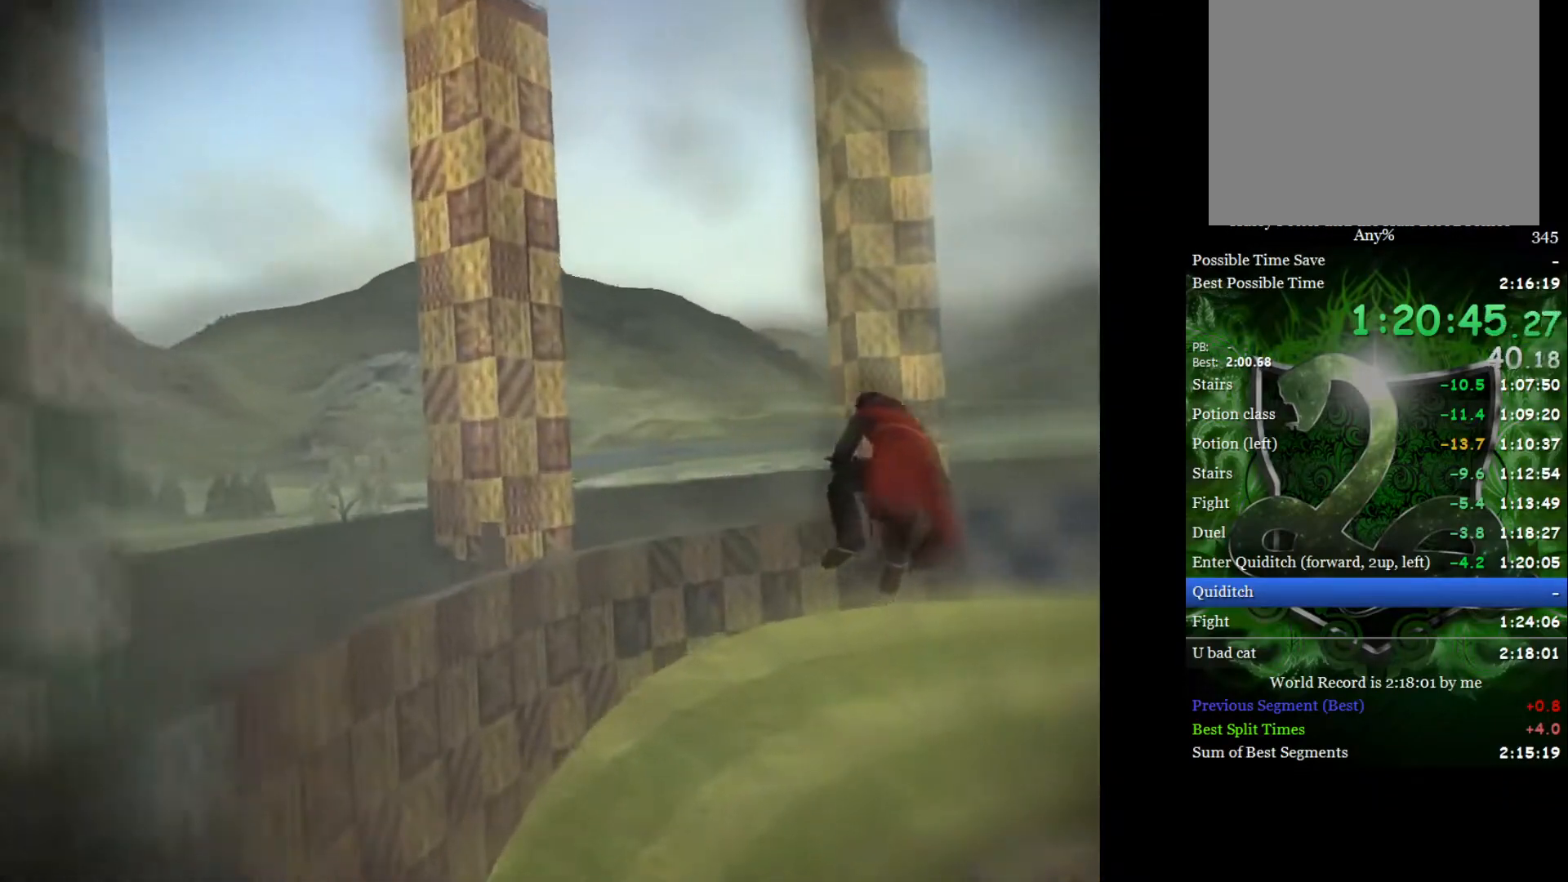
{"buttons": [], "left_stick": "center", "right_stick": "center", "events": [[100, "left_stick", "center"], [200, "left_stick", "right"], [333, "left_stick", "center"]]}
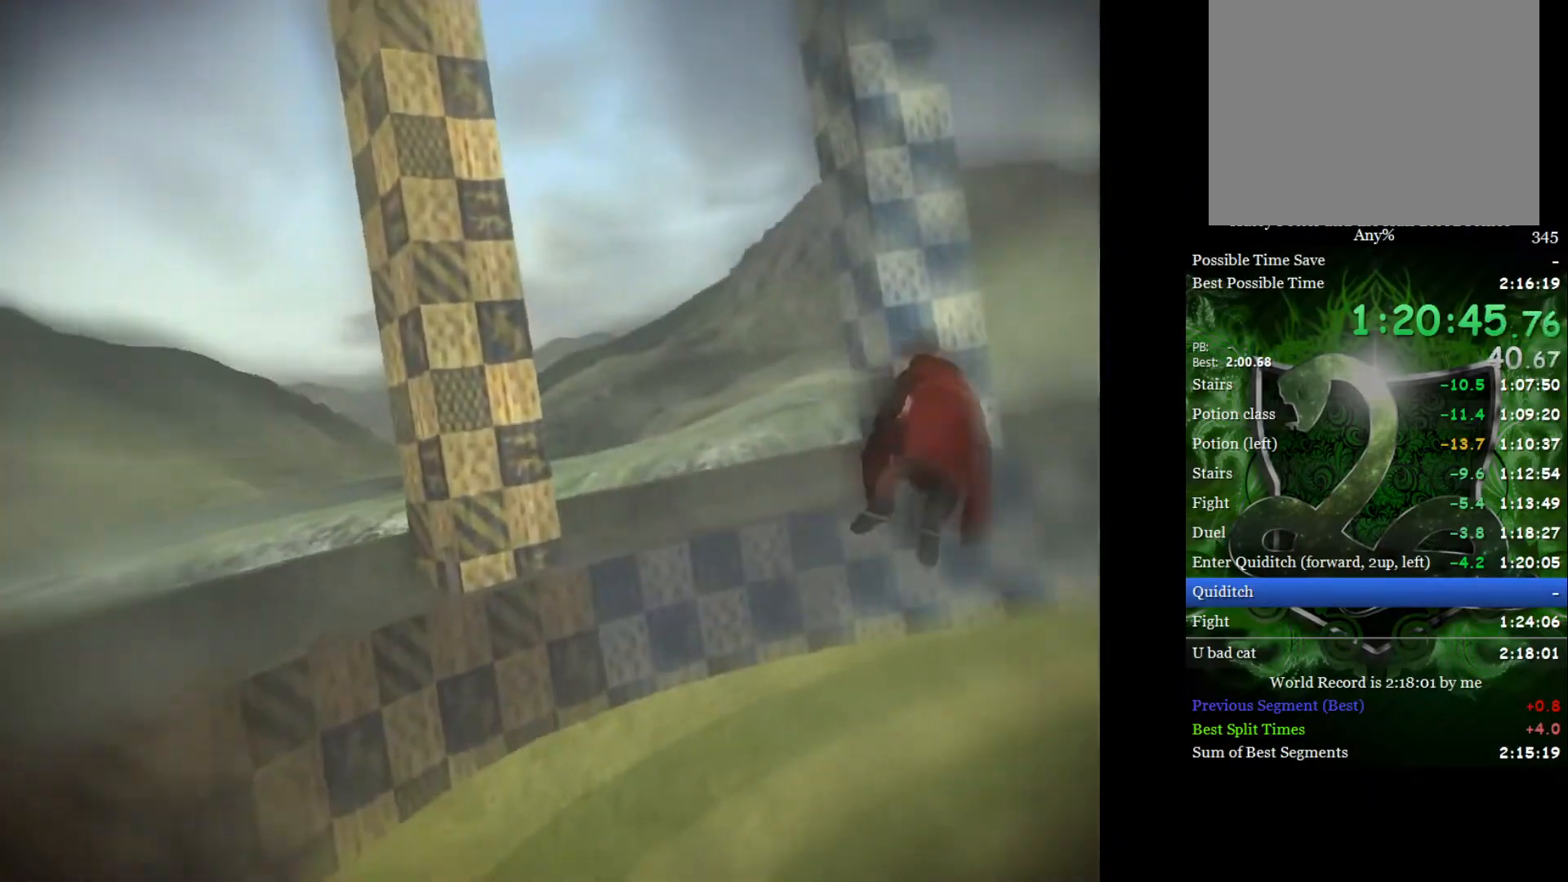
{"buttons": [], "left_stick": "right", "right_stick": "center", "events": [[117, "left_stick", "right"], [367, "left_stick", "center"], [500, "left_stick", "right"]]}
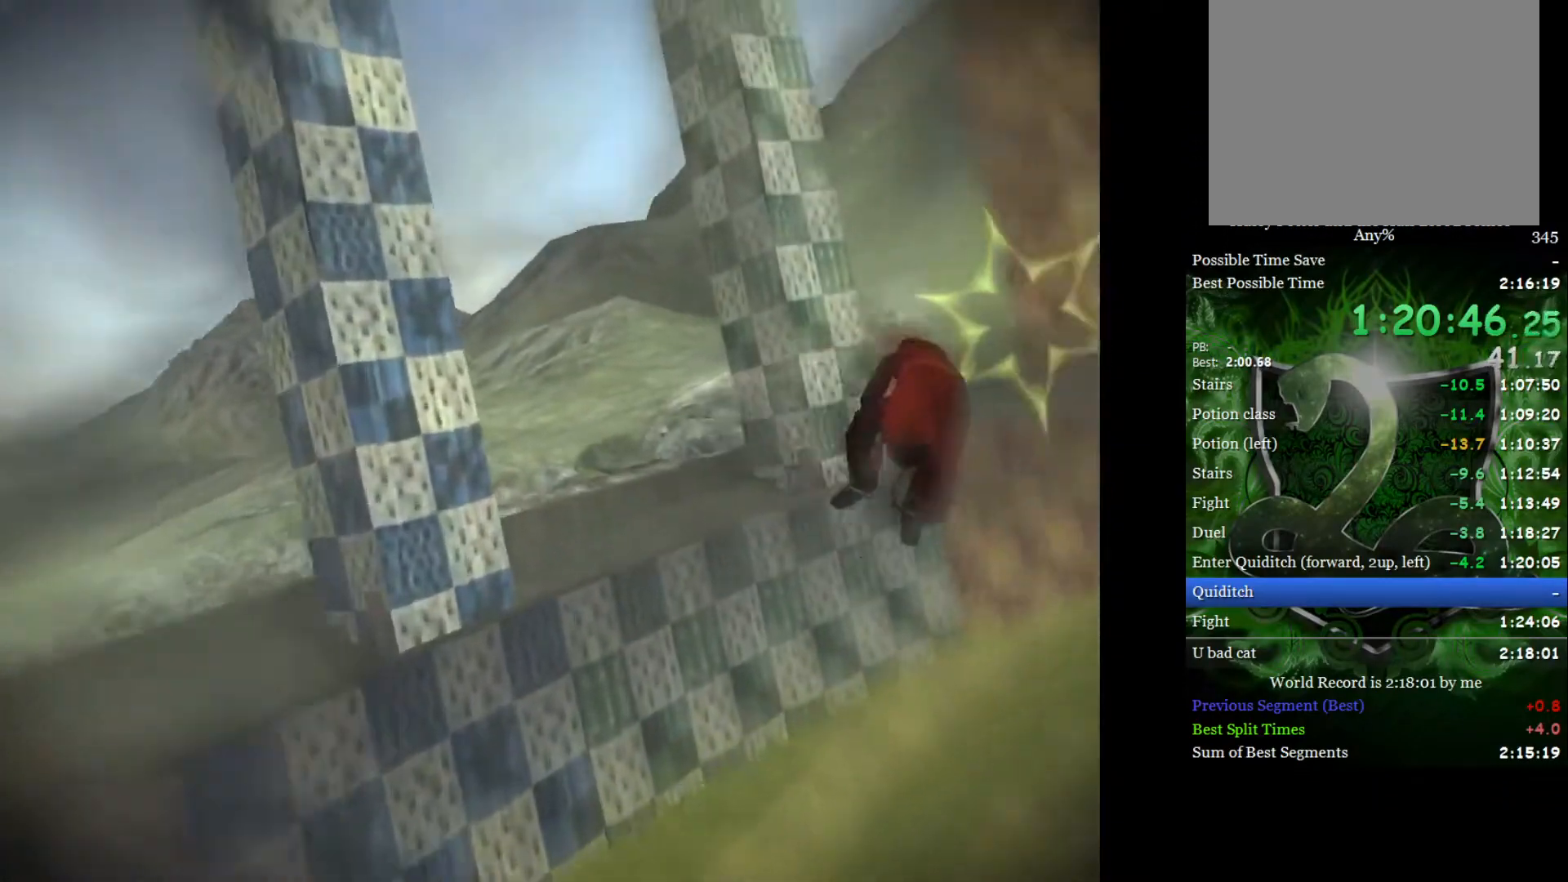
{"buttons": [], "left_stick": "left", "right_stick": "center", "events": [[267, "left_stick", "left"]]}
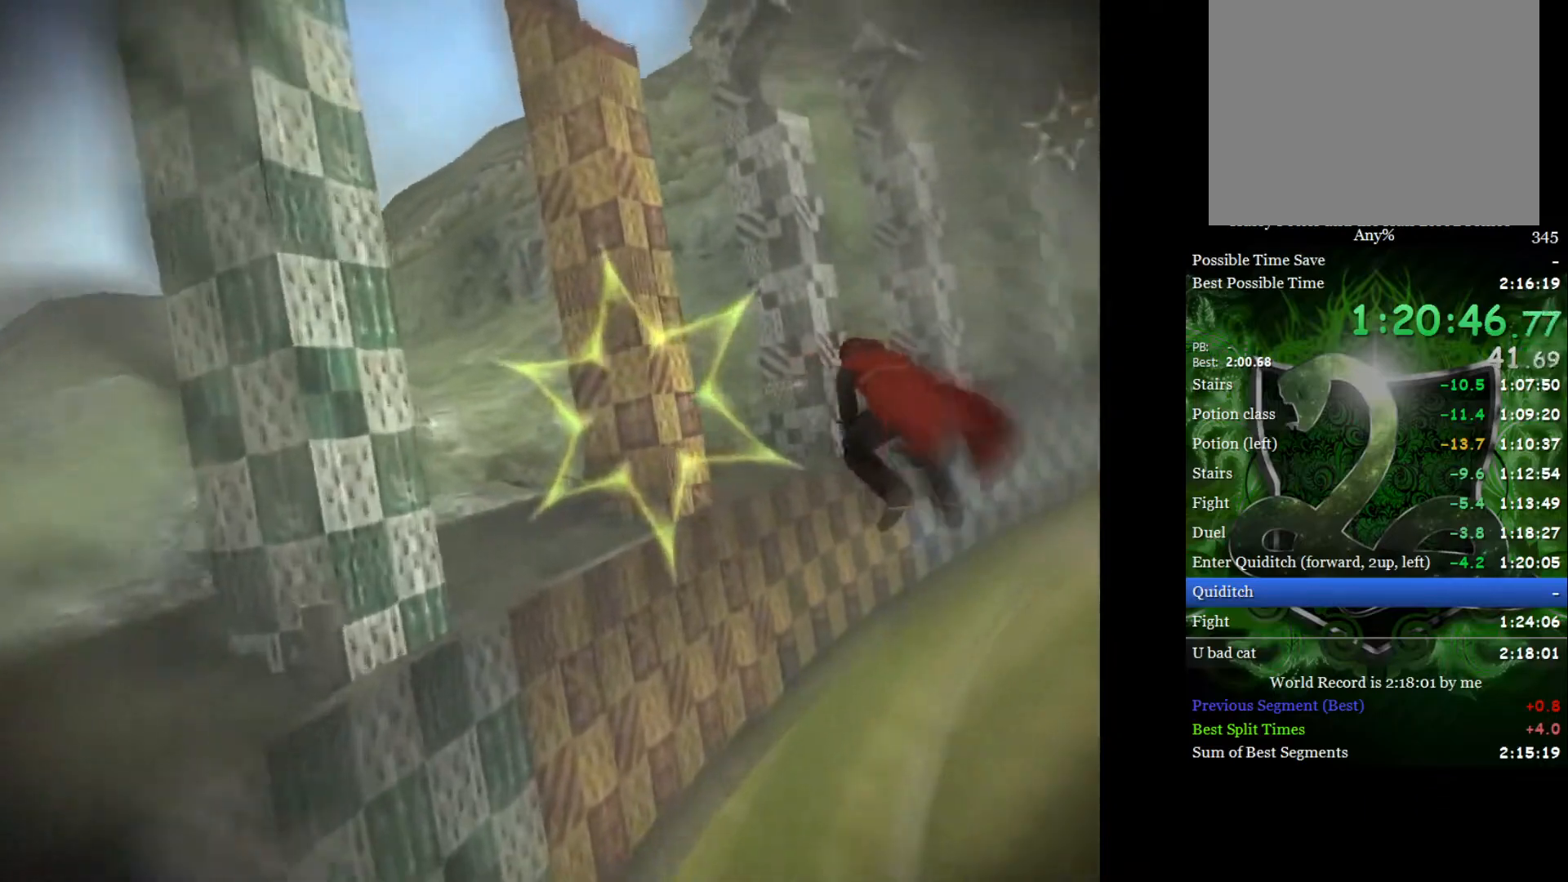
{"buttons": [], "left_stick": "up-right", "right_stick": "center", "events": [[183, "left_stick", "center"], [333, "left_stick", "right"], [467, "left_stick", "up-right"]]}
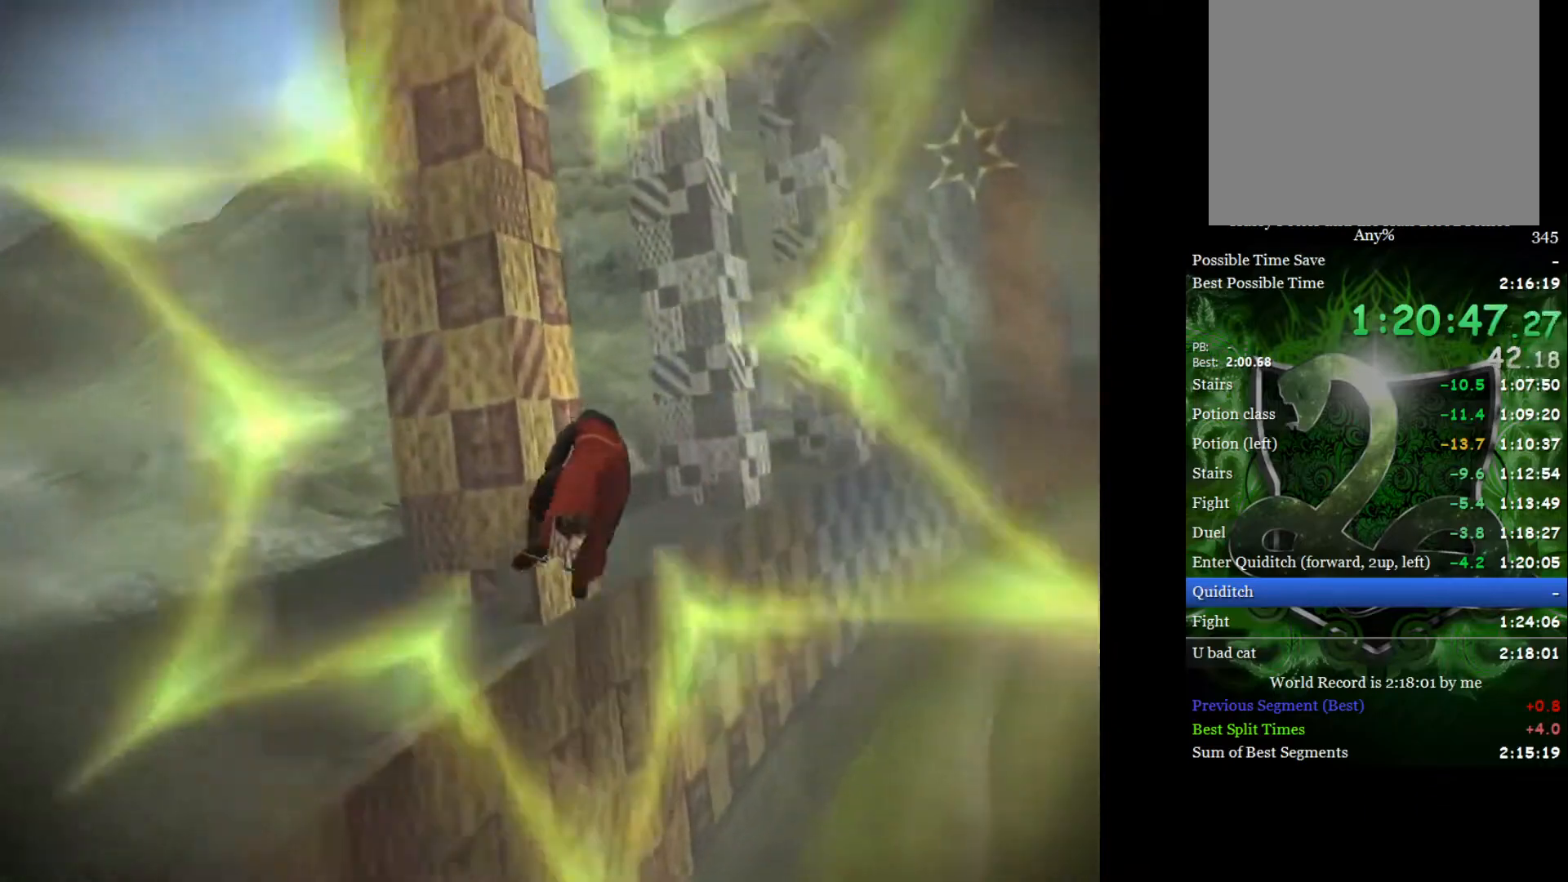
{"buttons": [], "left_stick": "center", "right_stick": "center", "events": [[500, "left_stick", "center"]]}
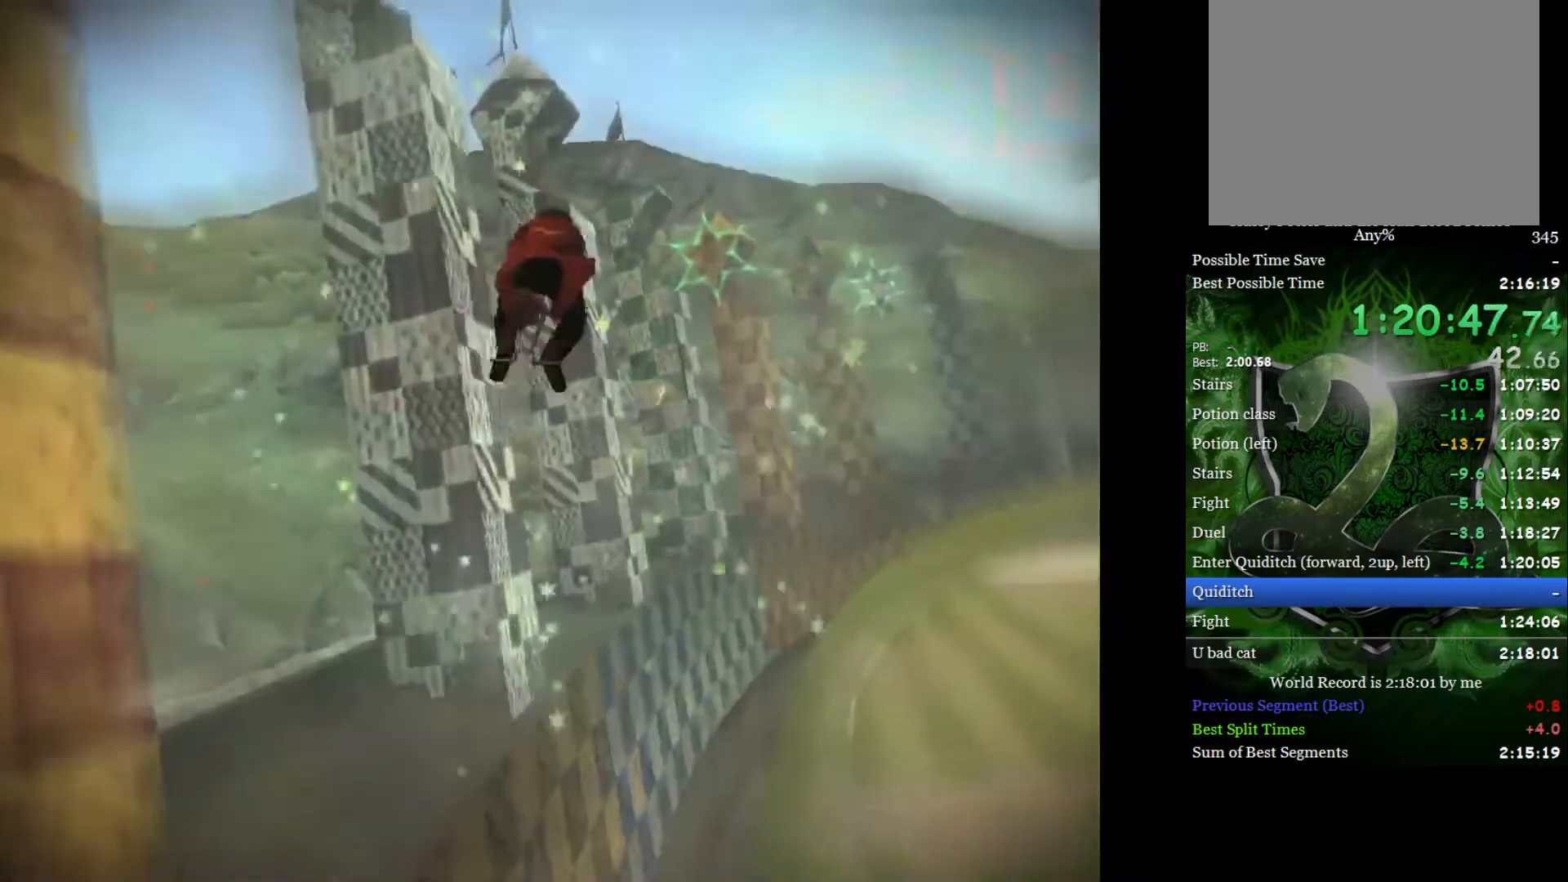
{"buttons": [], "left_stick": "up", "right_stick": "center", "events": [[117, "left_stick", "up-right"], [167, "left_stick", "up"]]}
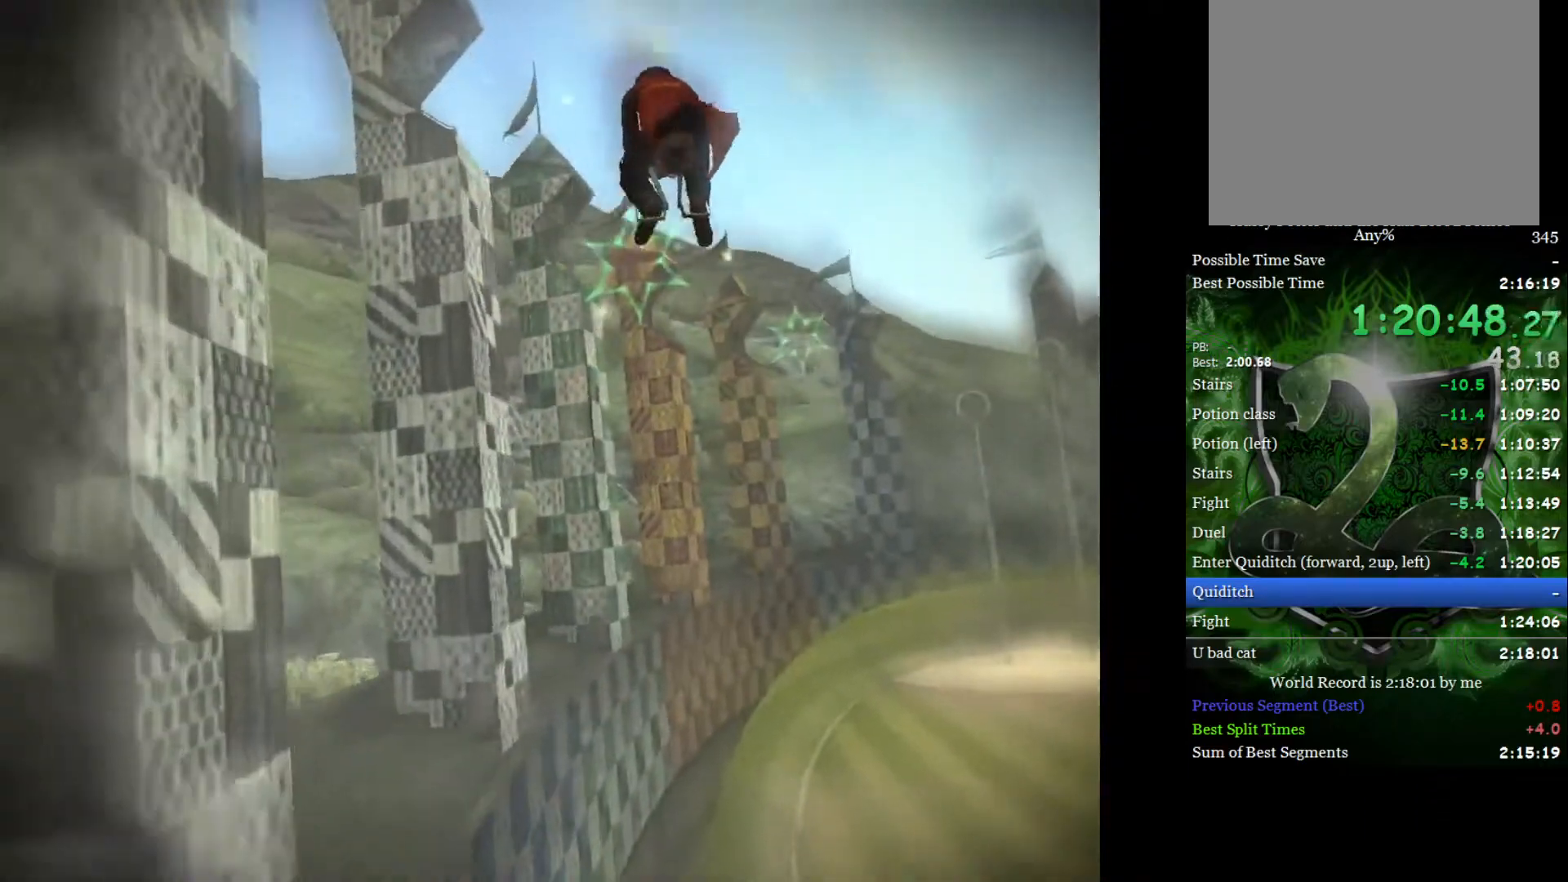
{"buttons": [], "left_stick": "down", "right_stick": "center", "events": [[100, "left_stick", "center"], [383, "left_stick", "down"]]}
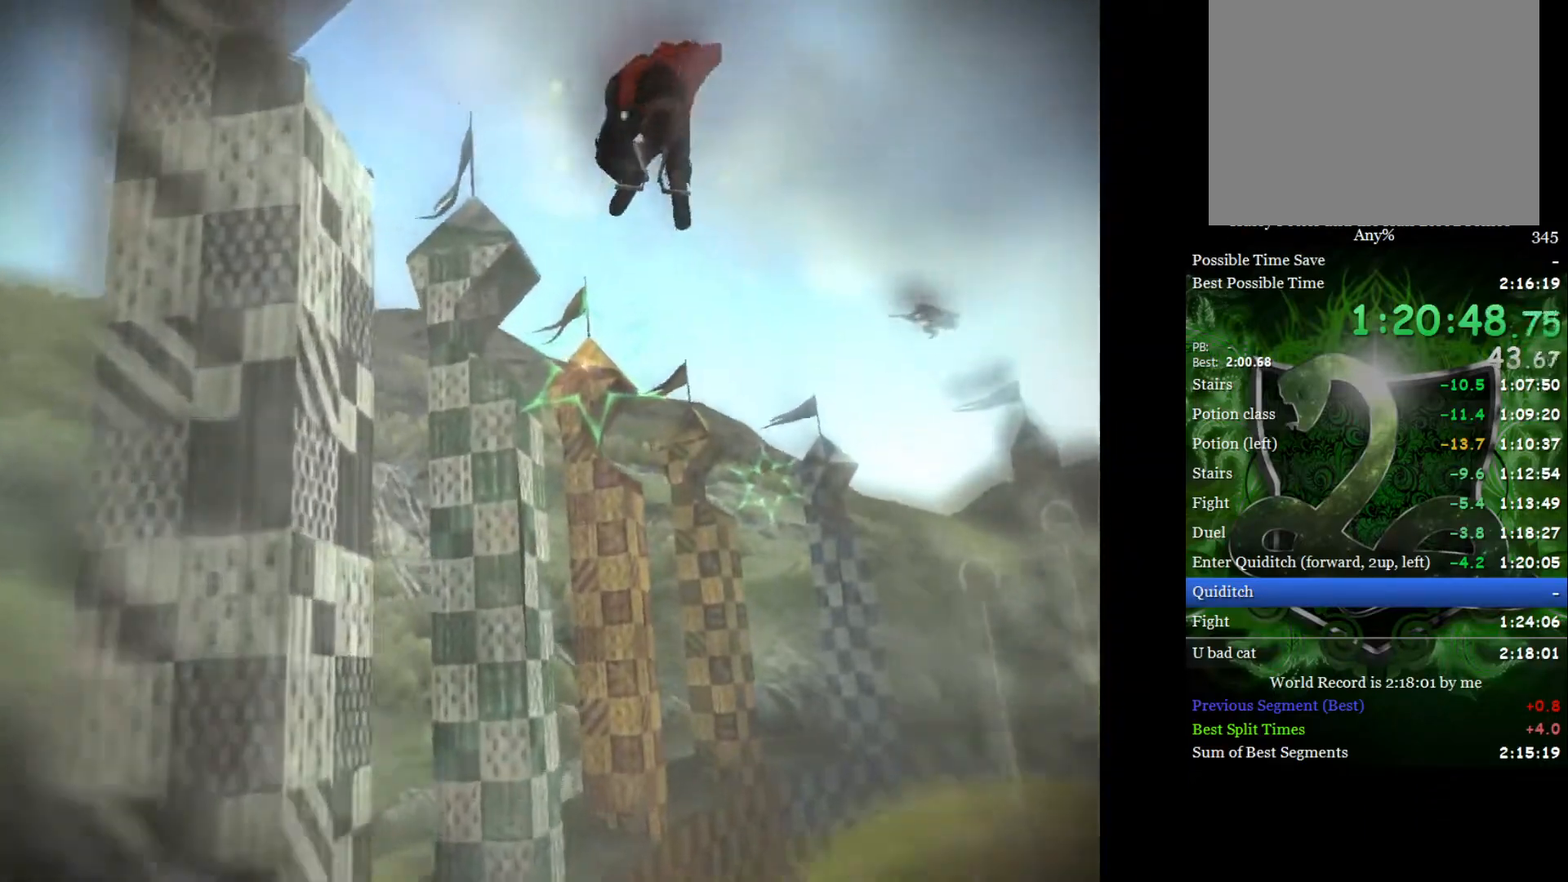
{"buttons": [], "left_stick": "center", "right_stick": "center", "events": [[117, "left_stick", "center"]]}
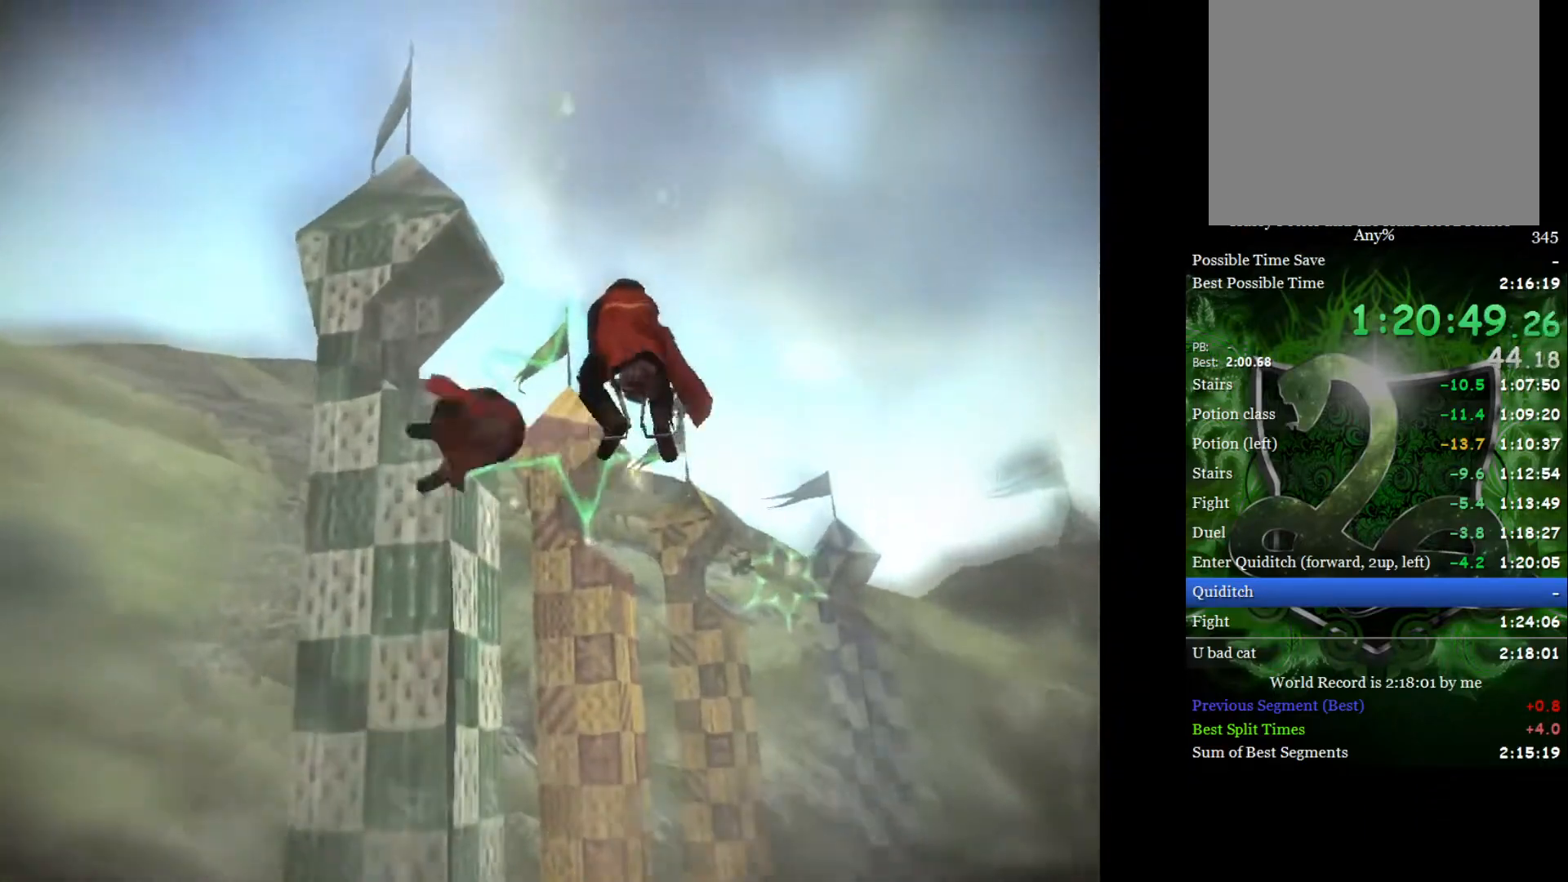
{"buttons": [], "left_stick": "down", "right_stick": "center", "events": [[67, "left_stick", "up-right"], [150, "left_stick", "right"], [450, "left_stick", "down"]]}
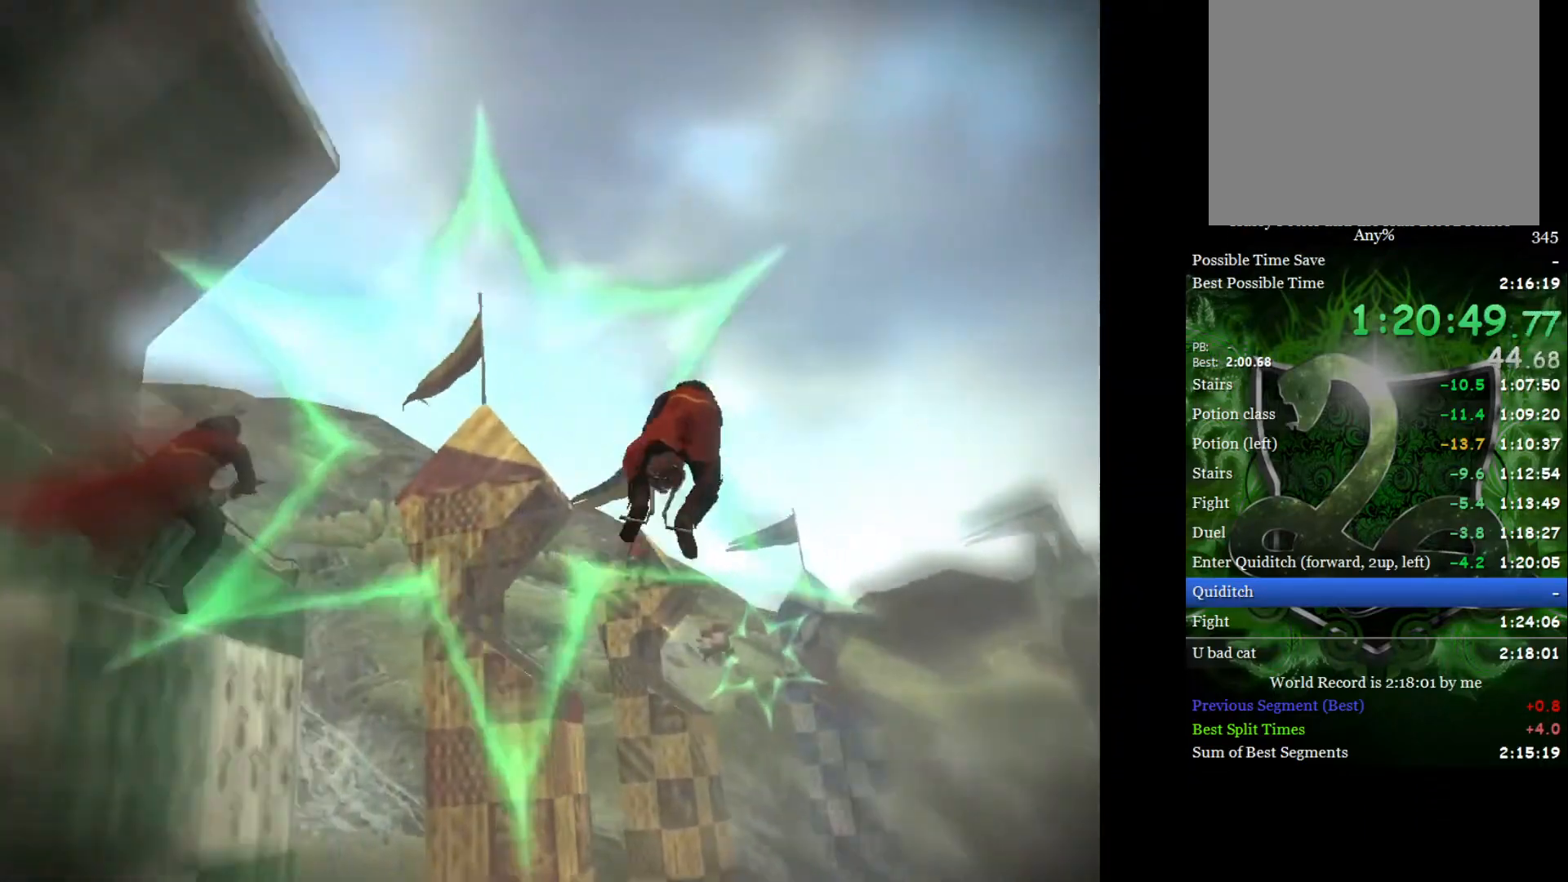
{"buttons": [], "left_stick": "center", "right_stick": "center", "events": [[67, "left_stick", "center"], [167, "left_stick", "down"], [367, "left_stick", "center"]]}
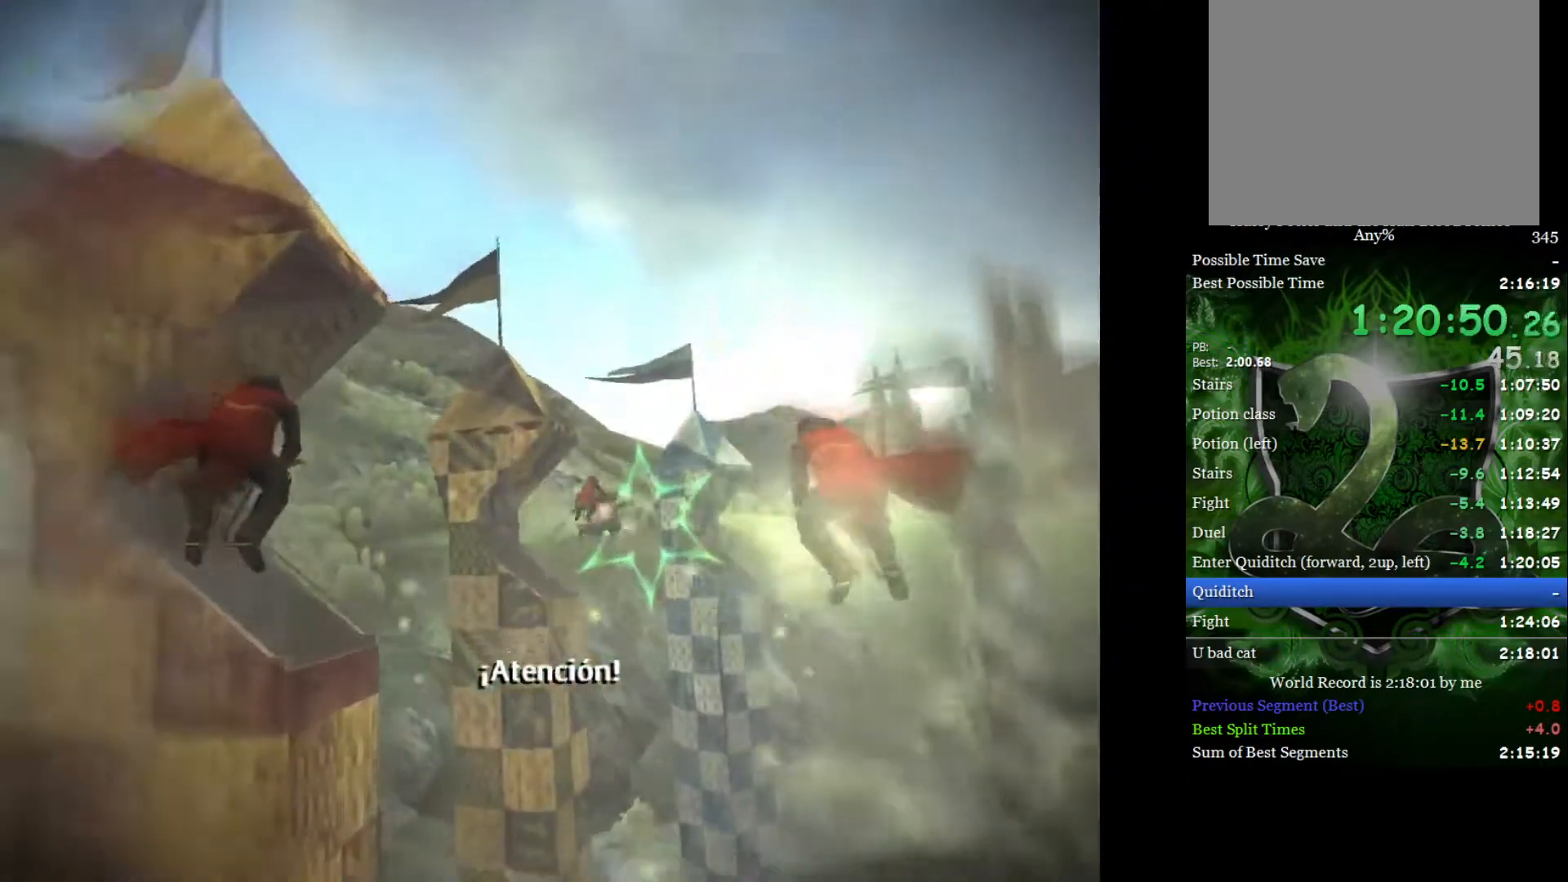
{"buttons": [], "left_stick": "right", "right_stick": "center", "events": [[200, "left_stick", "right"]]}
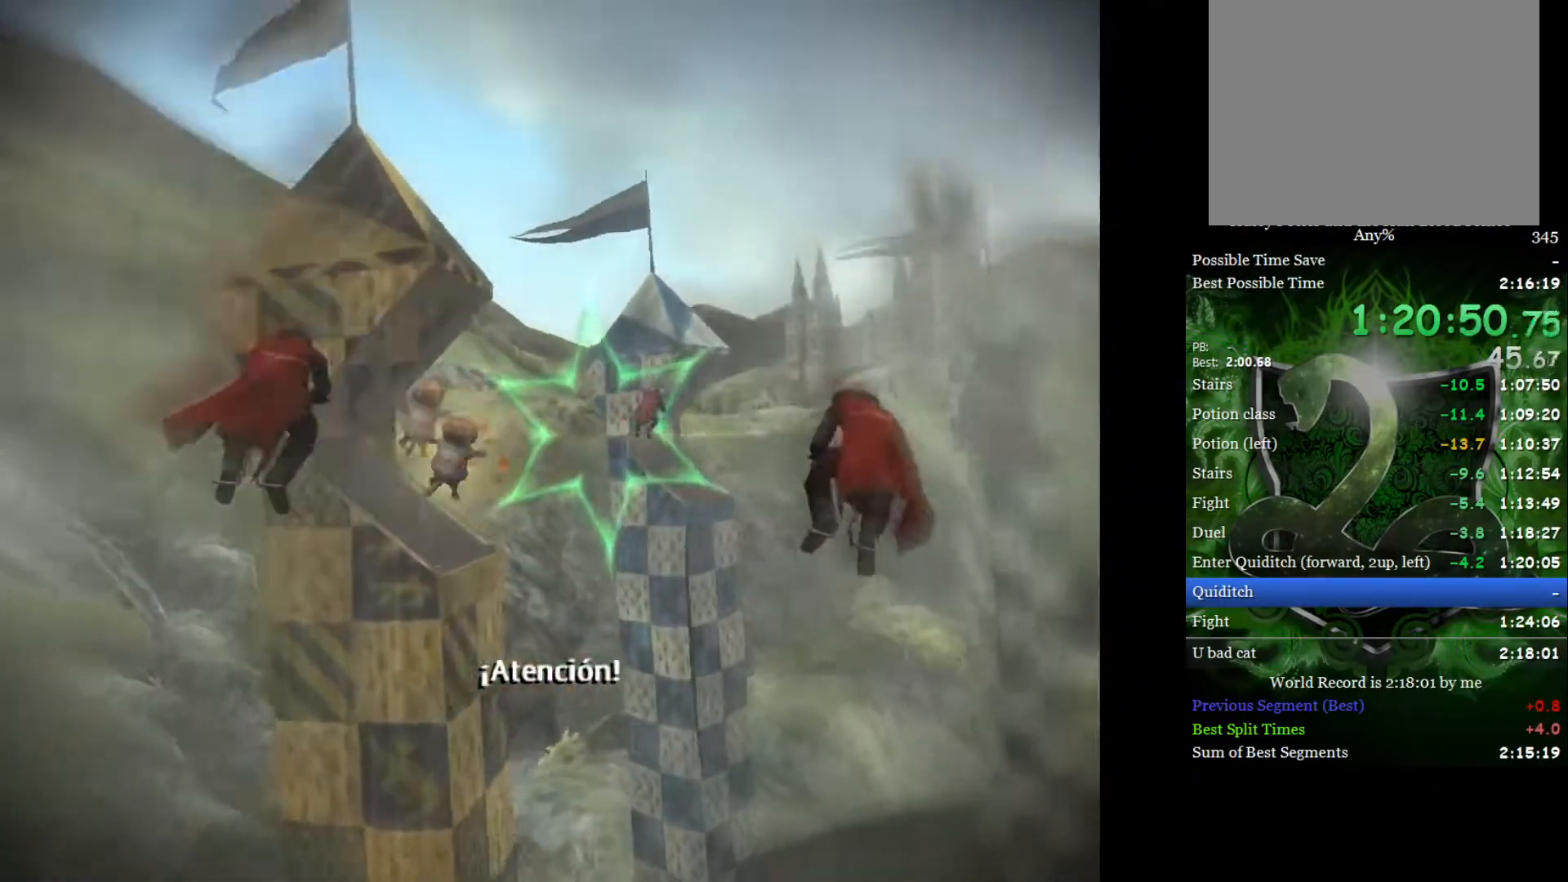
{"buttons": [], "left_stick": "right", "right_stick": "center", "events": []}
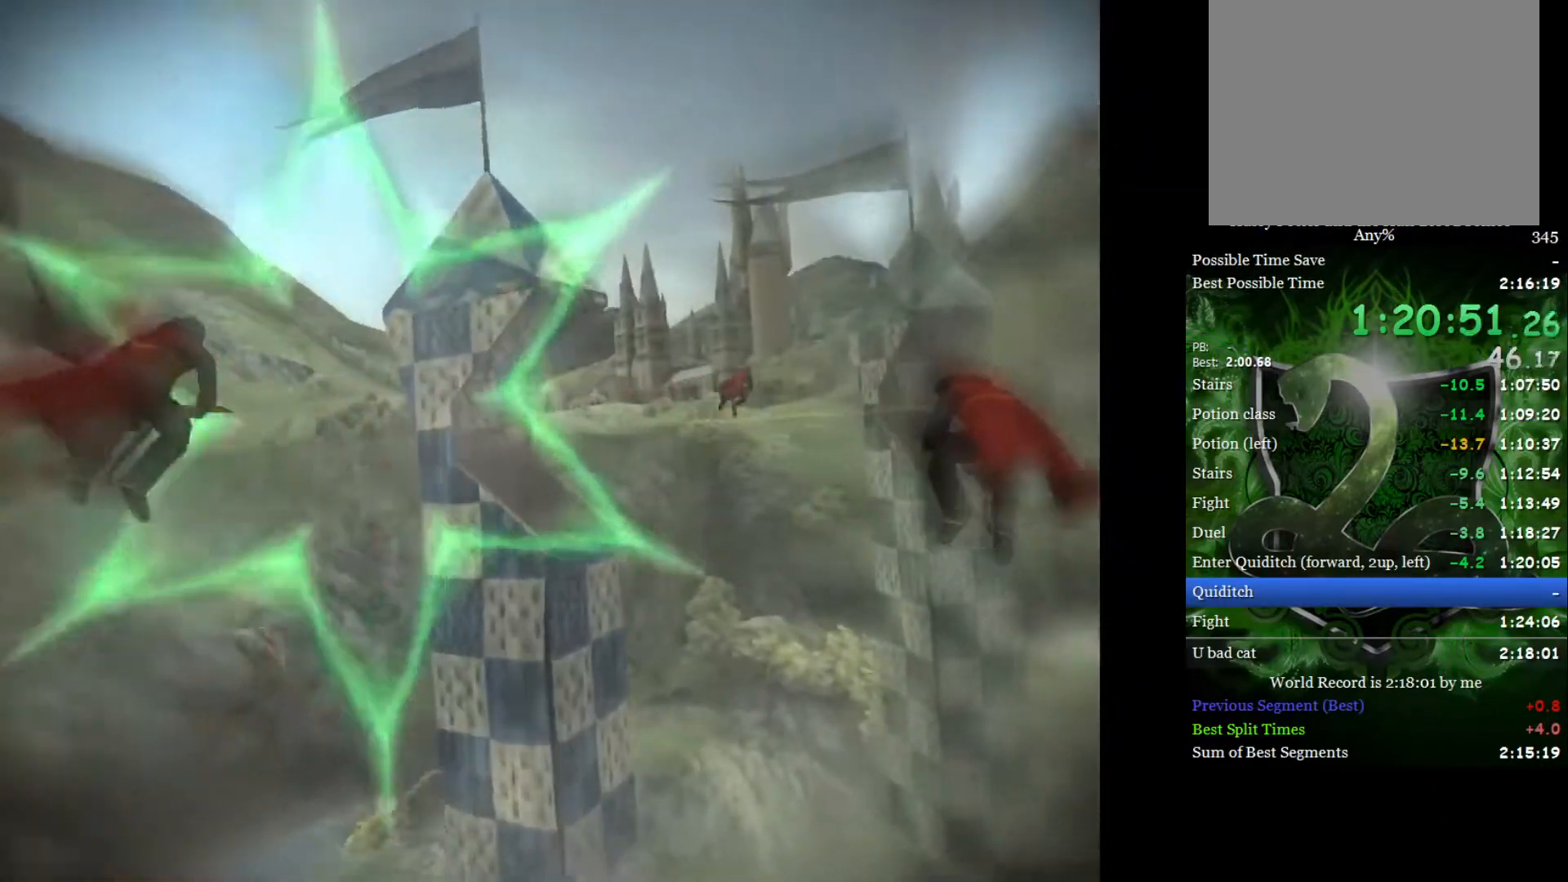
{"buttons": [], "left_stick": "right", "right_stick": "center", "events": []}
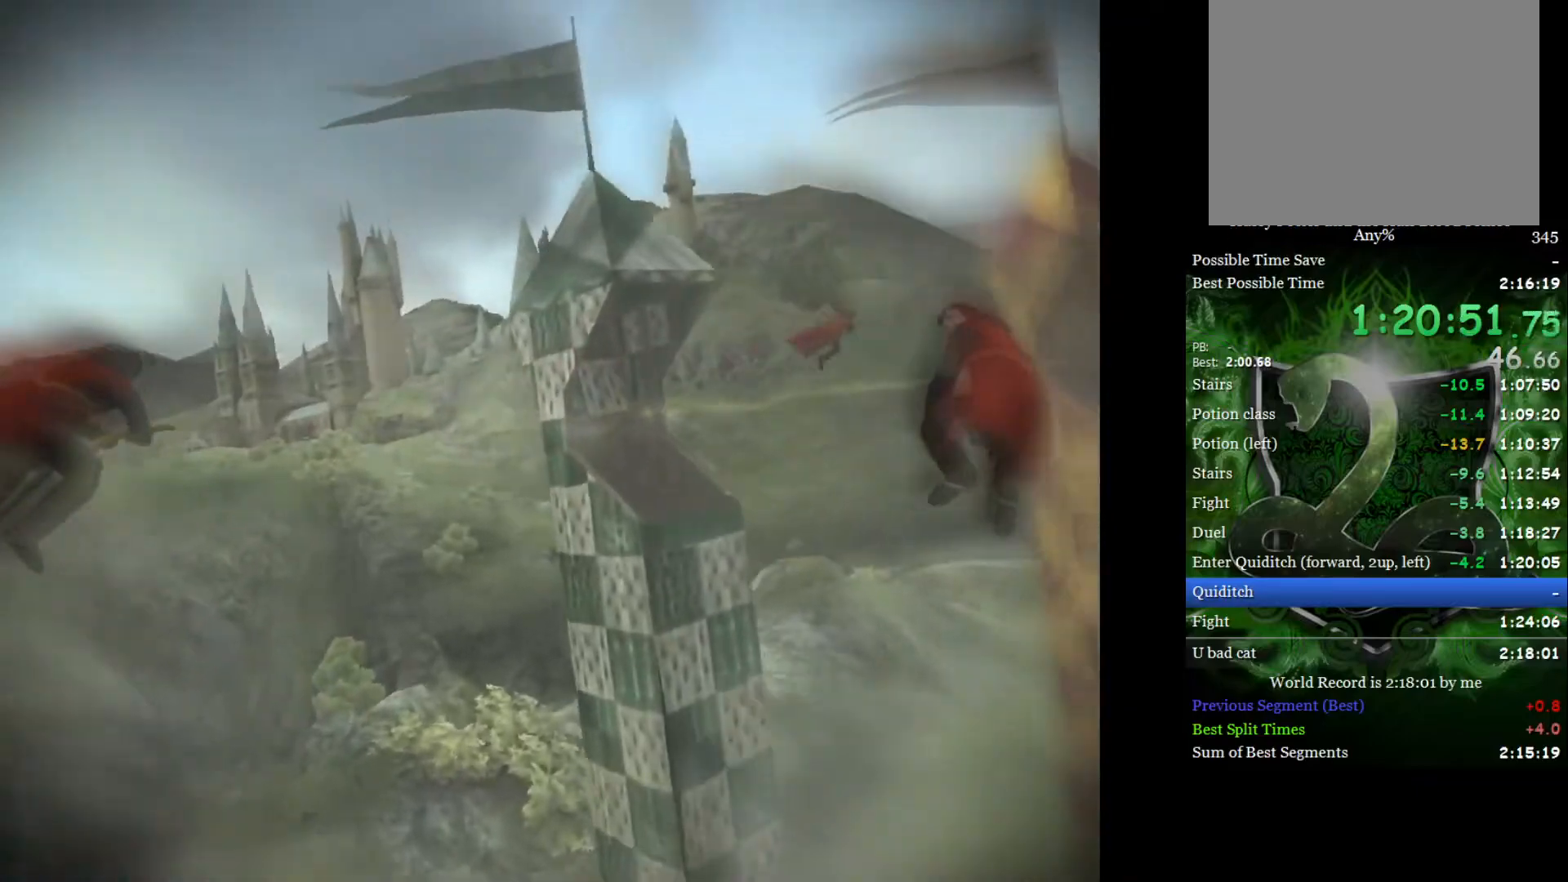
{"buttons": [], "left_stick": "right", "right_stick": "center", "events": []}
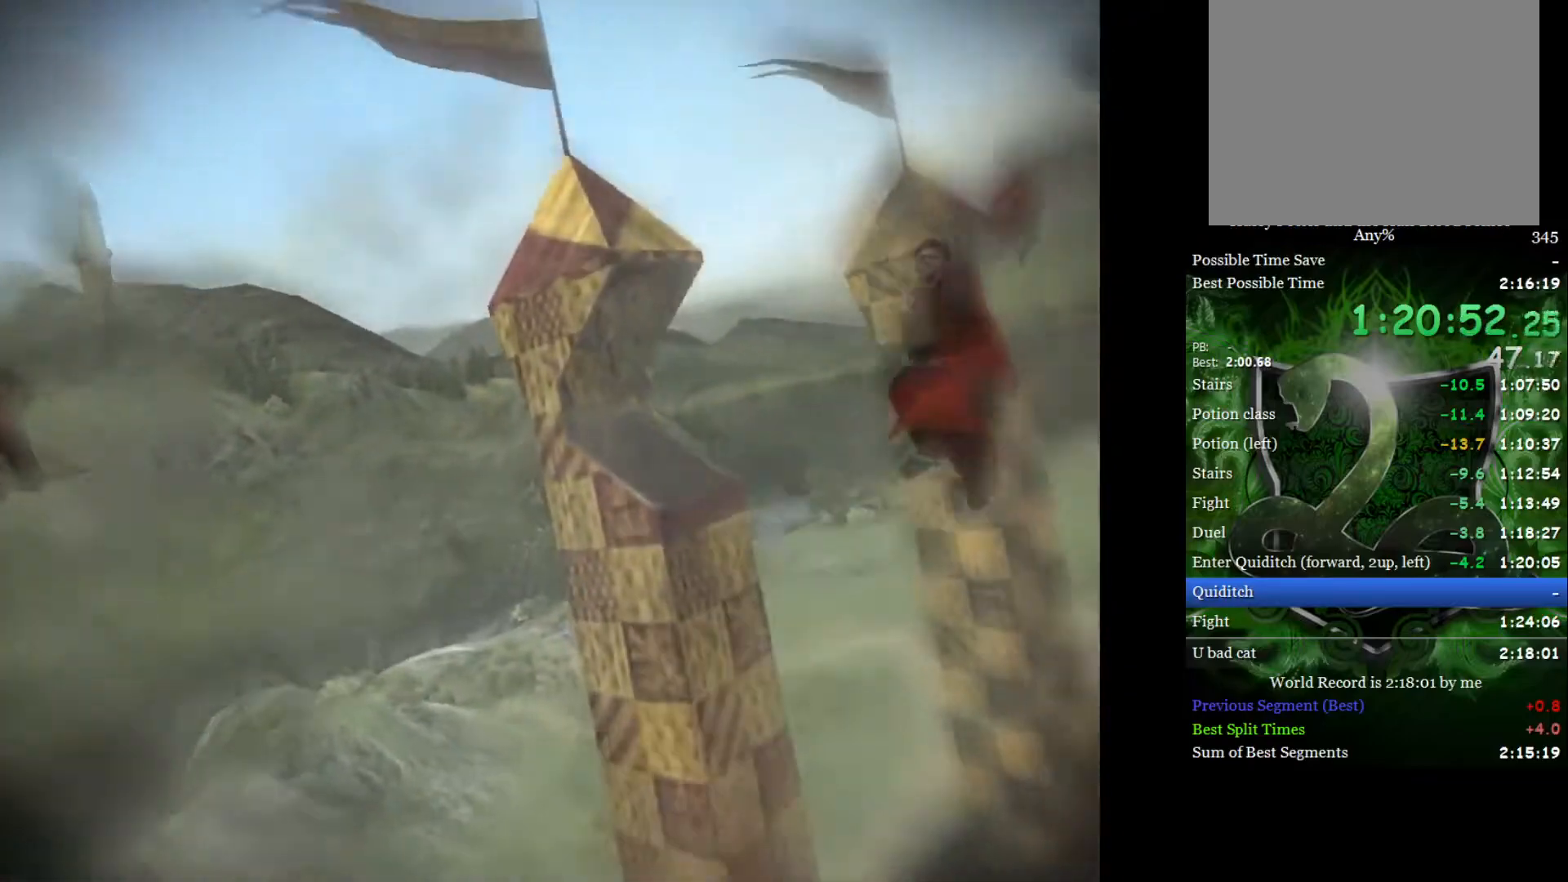
{"buttons": [], "left_stick": "center", "right_stick": "center", "events": [[483, "left_stick", "center"]]}
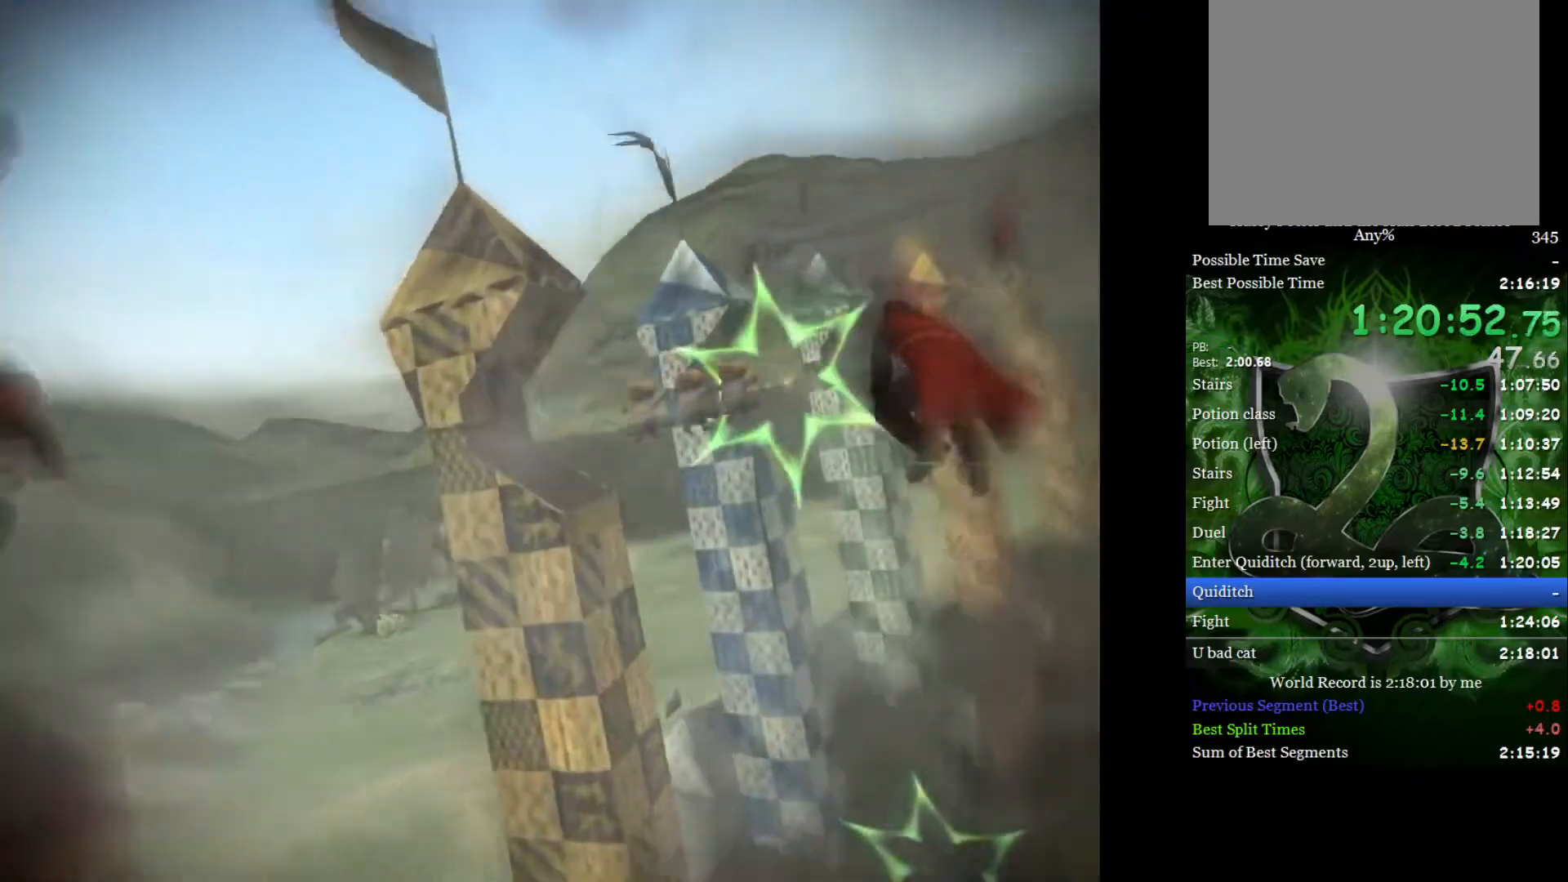
{"buttons": [], "left_stick": "left", "right_stick": "center", "events": [[33, "left_stick", "left"], [233, "left_stick", "center"], [350, "left_stick", "right"], [500, "left_stick", "left"]]}